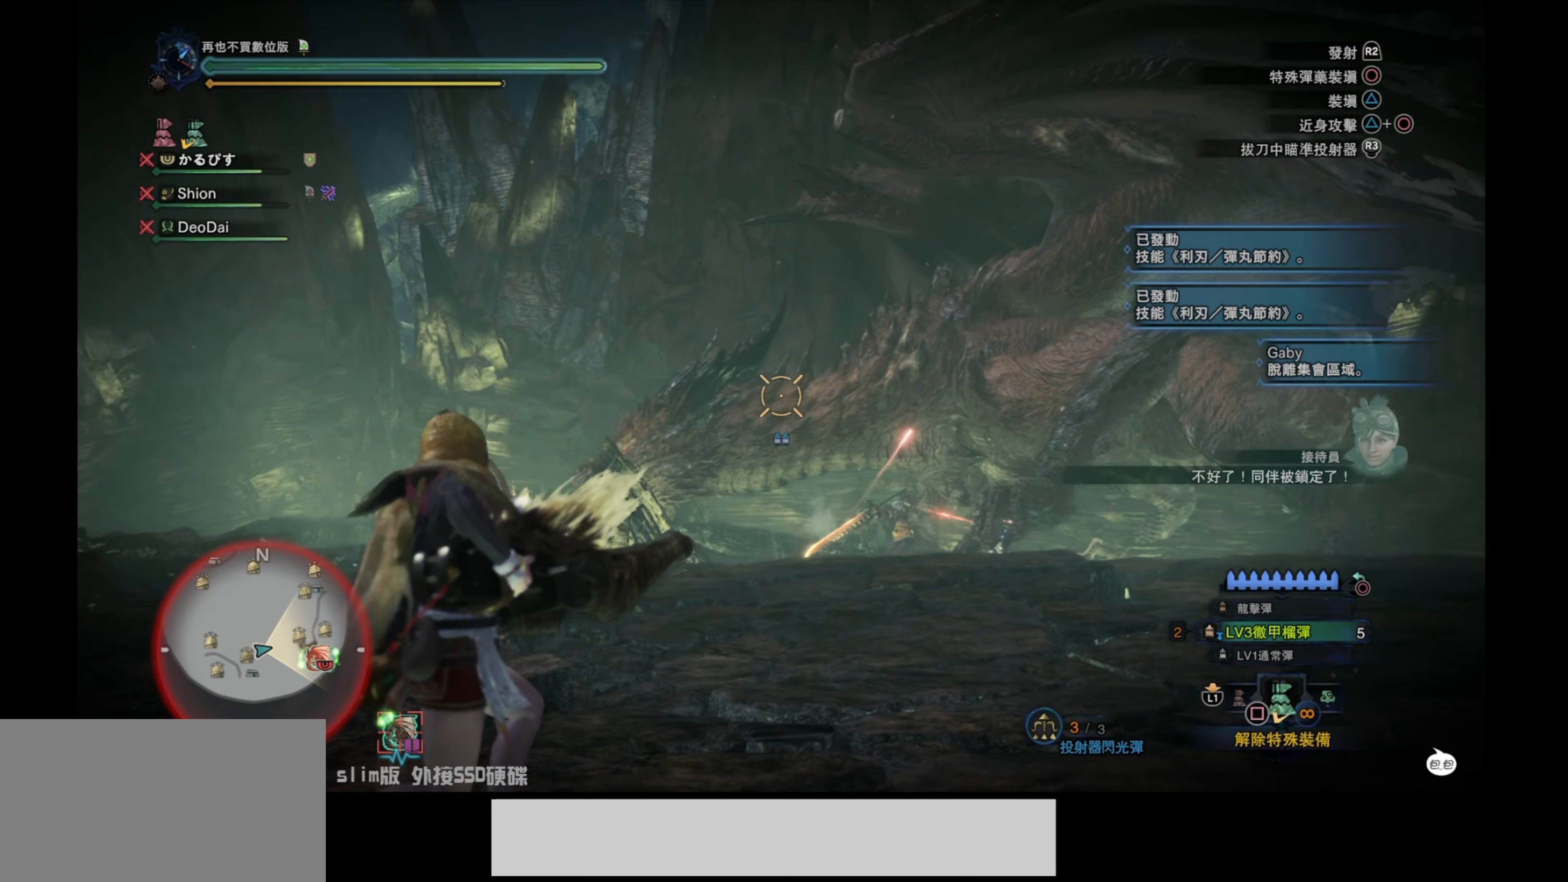
Gameplay with a controller (PlayStation layout); each line is a JSON object with the inputs held at the frame after it. "events" lists button and stick changes between this image and that frame as [ms after this image, input, new state], when the widget could be followed in between.
{"buttons": ["L2"], "left_stick": "up-right", "right_stick": "down-right", "events": [[83, "right_stick", "down-left"], [217, "right_stick", "center"], [417, "right_stick", "down-right"]]}
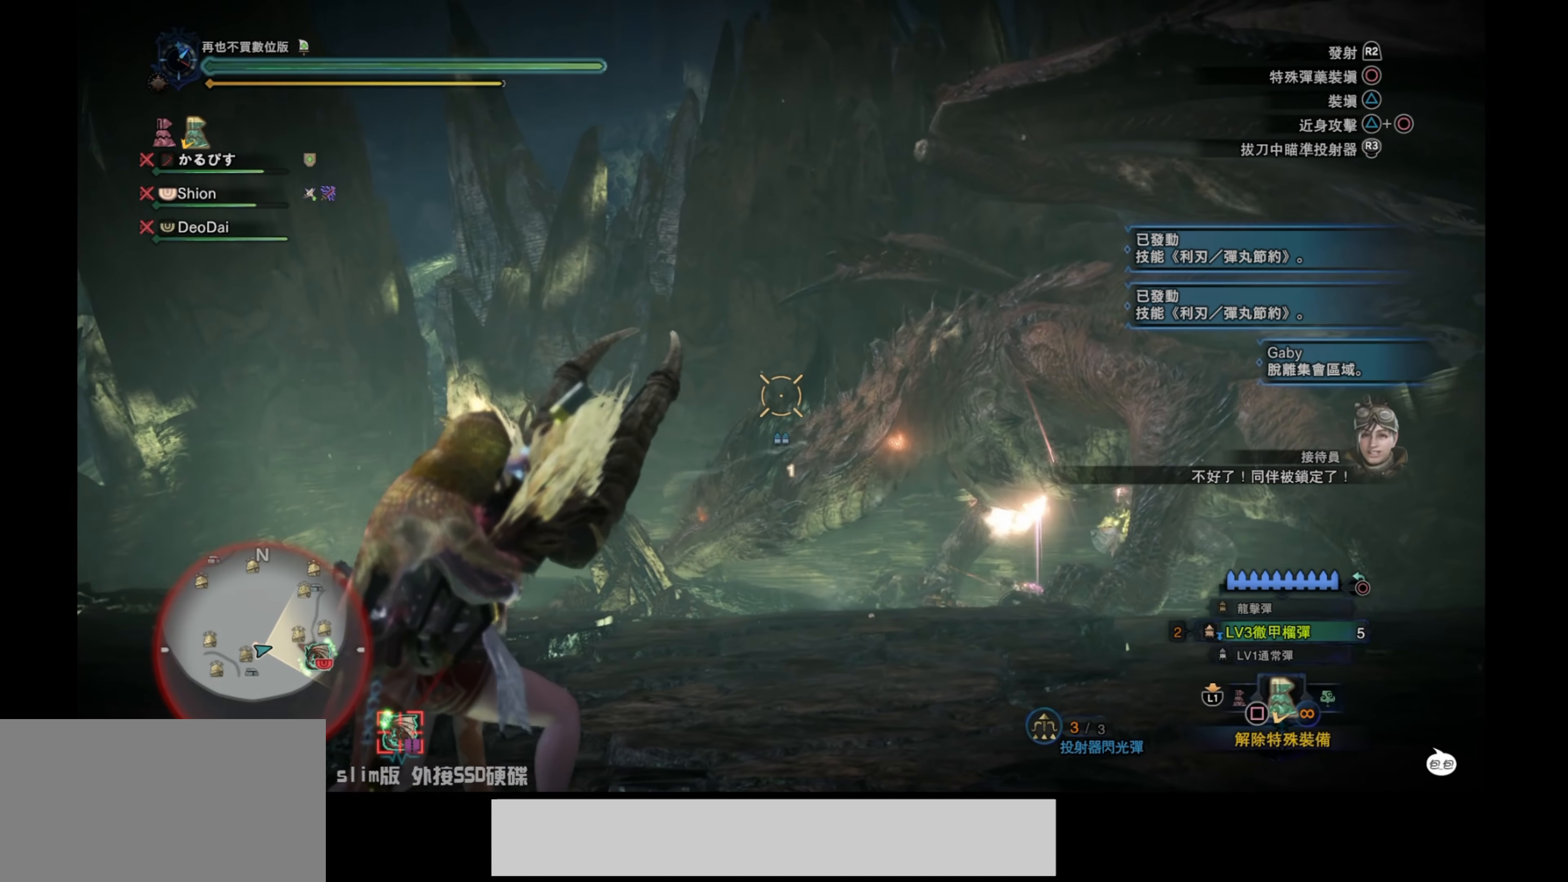
{"buttons": ["L2"], "left_stick": "up-right", "right_stick": "center", "events": [[50, "right_stick", "center"], [117, "right_stick", "down-left"], [283, "right_stick", "center"]]}
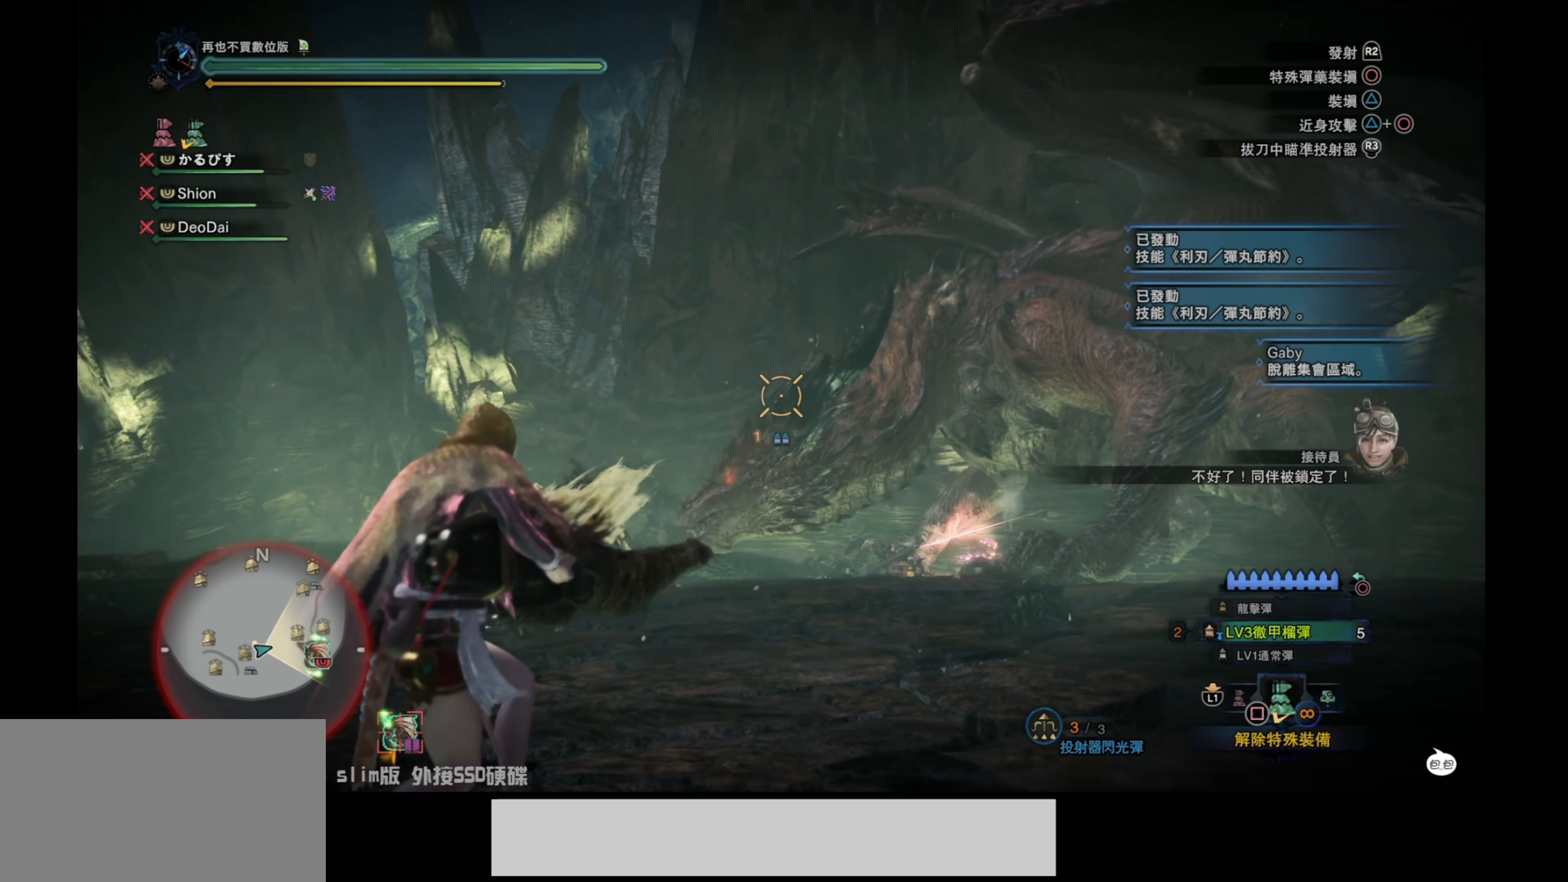
{"buttons": ["L2"], "left_stick": "up-right", "right_stick": "left", "events": [[17, "right_stick", "down-left"], [350, "right_stick", "left"]]}
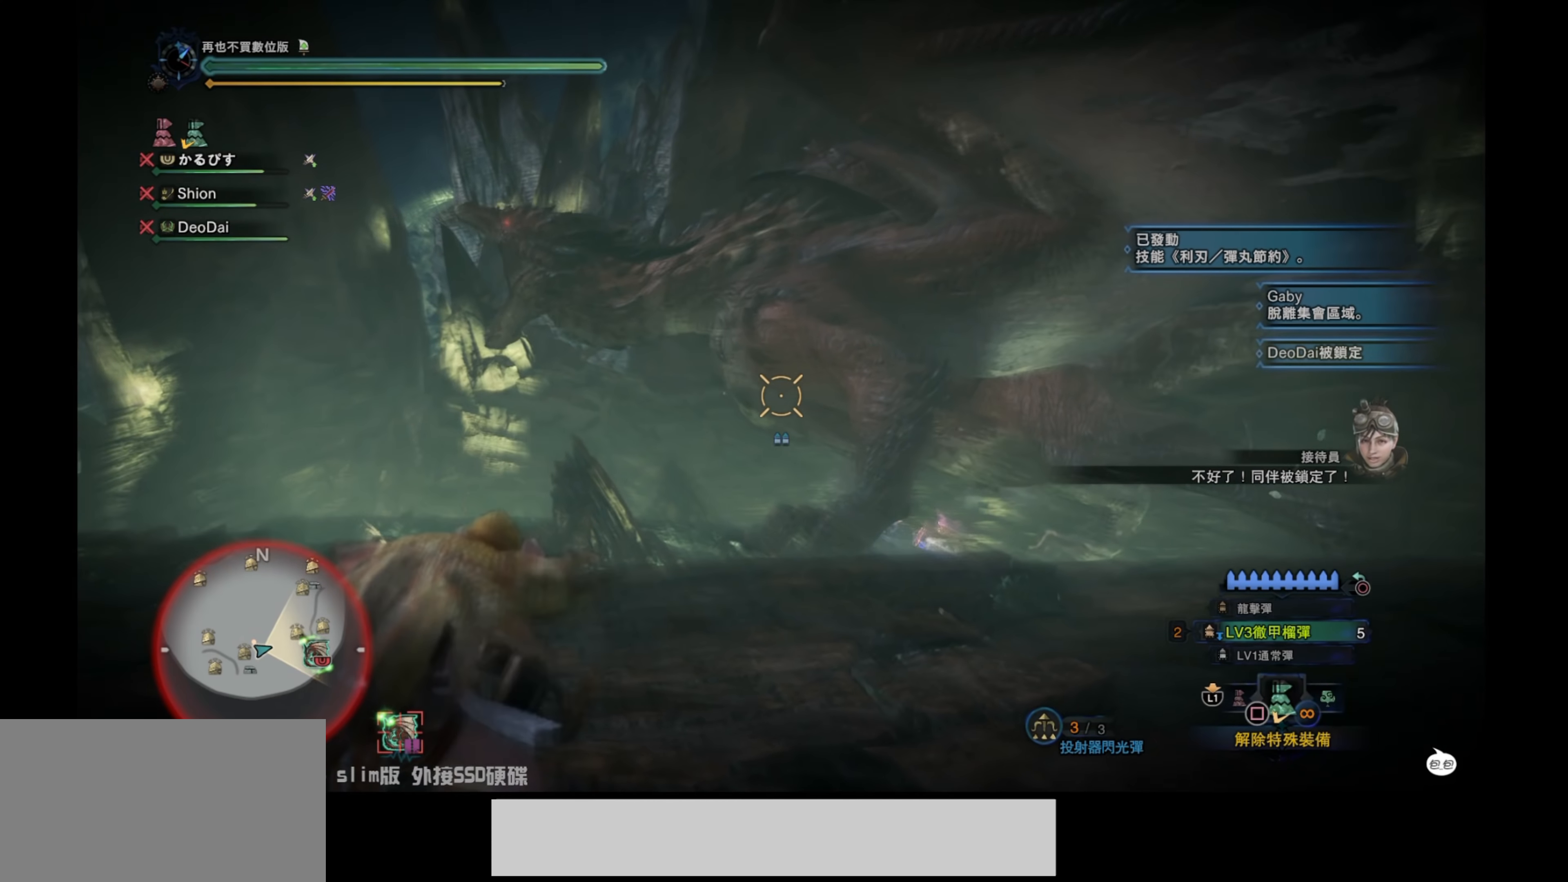
{"buttons": ["L1"], "left_stick": "center", "right_stick": "center", "events": [[17, "right_stick", "up-left"], [183, "right_stick", "center"], [233, "L2", "up"], [283, "left_stick", "center"], [450, "L1", "down"]]}
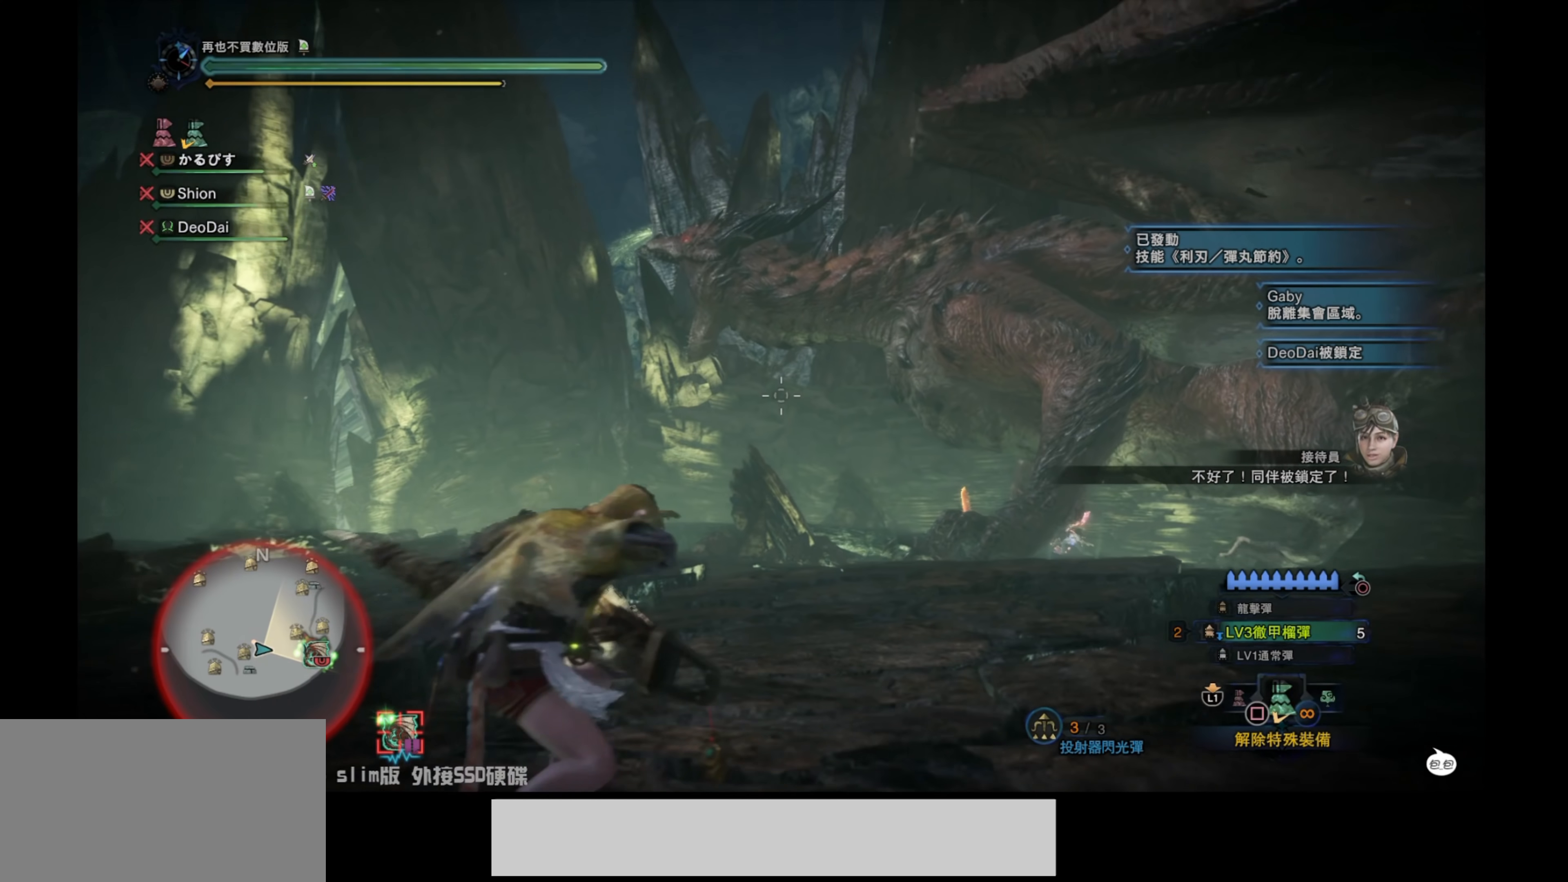
{"buttons": ["L1"], "left_stick": "center", "right_stick": "center", "events": [[133, "right_stick", "left"], [300, "right_stick", "center"]]}
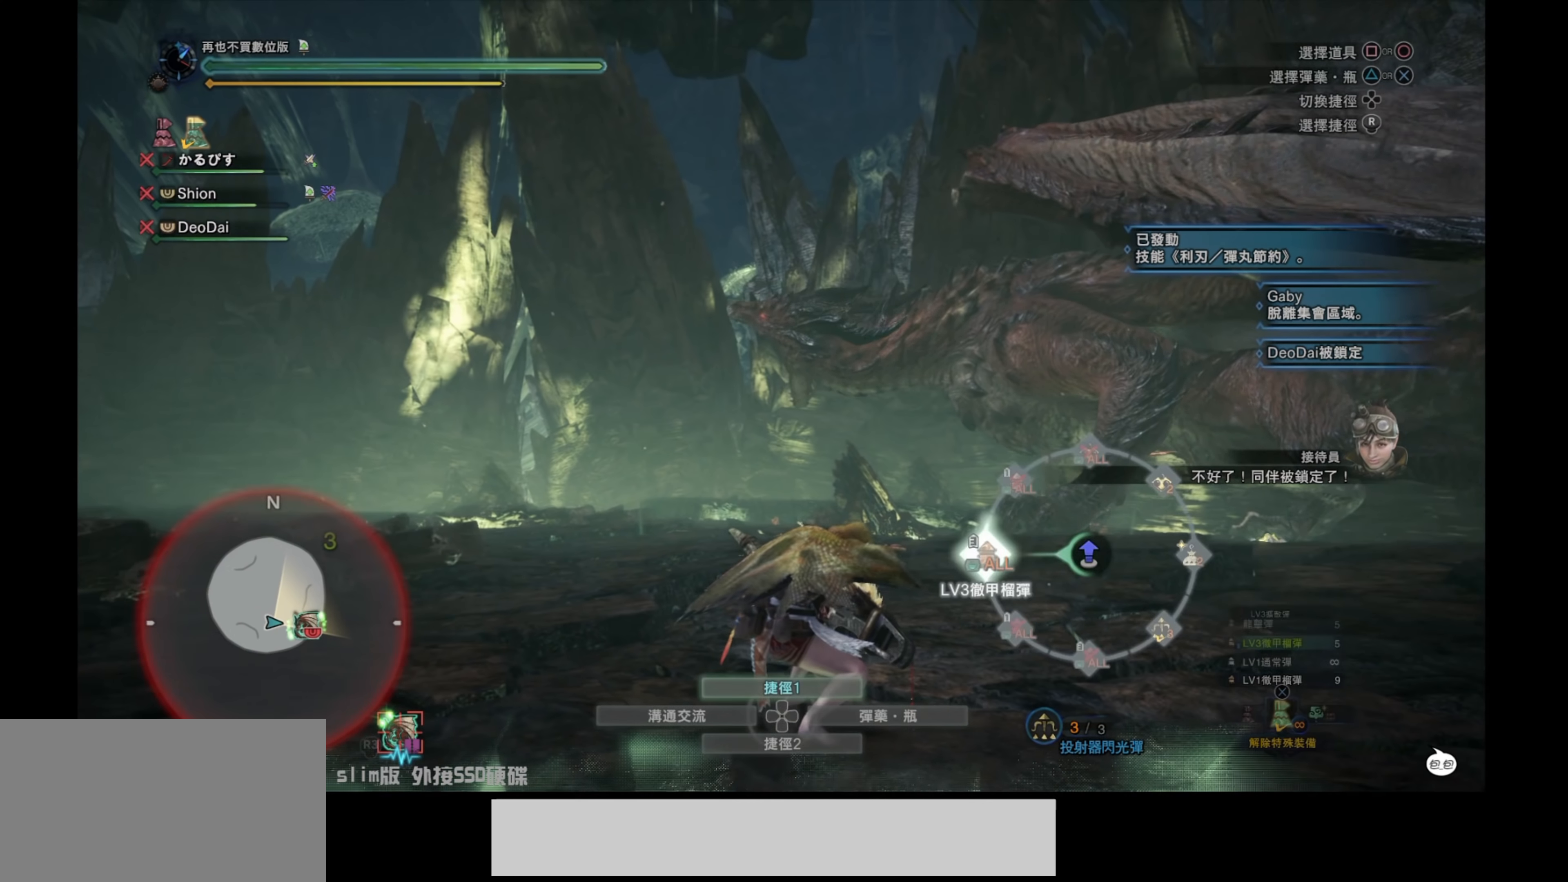
{"buttons": ["L1"], "left_stick": "center", "right_stick": "up-left", "events": [[417, "right_stick", "up-left"]]}
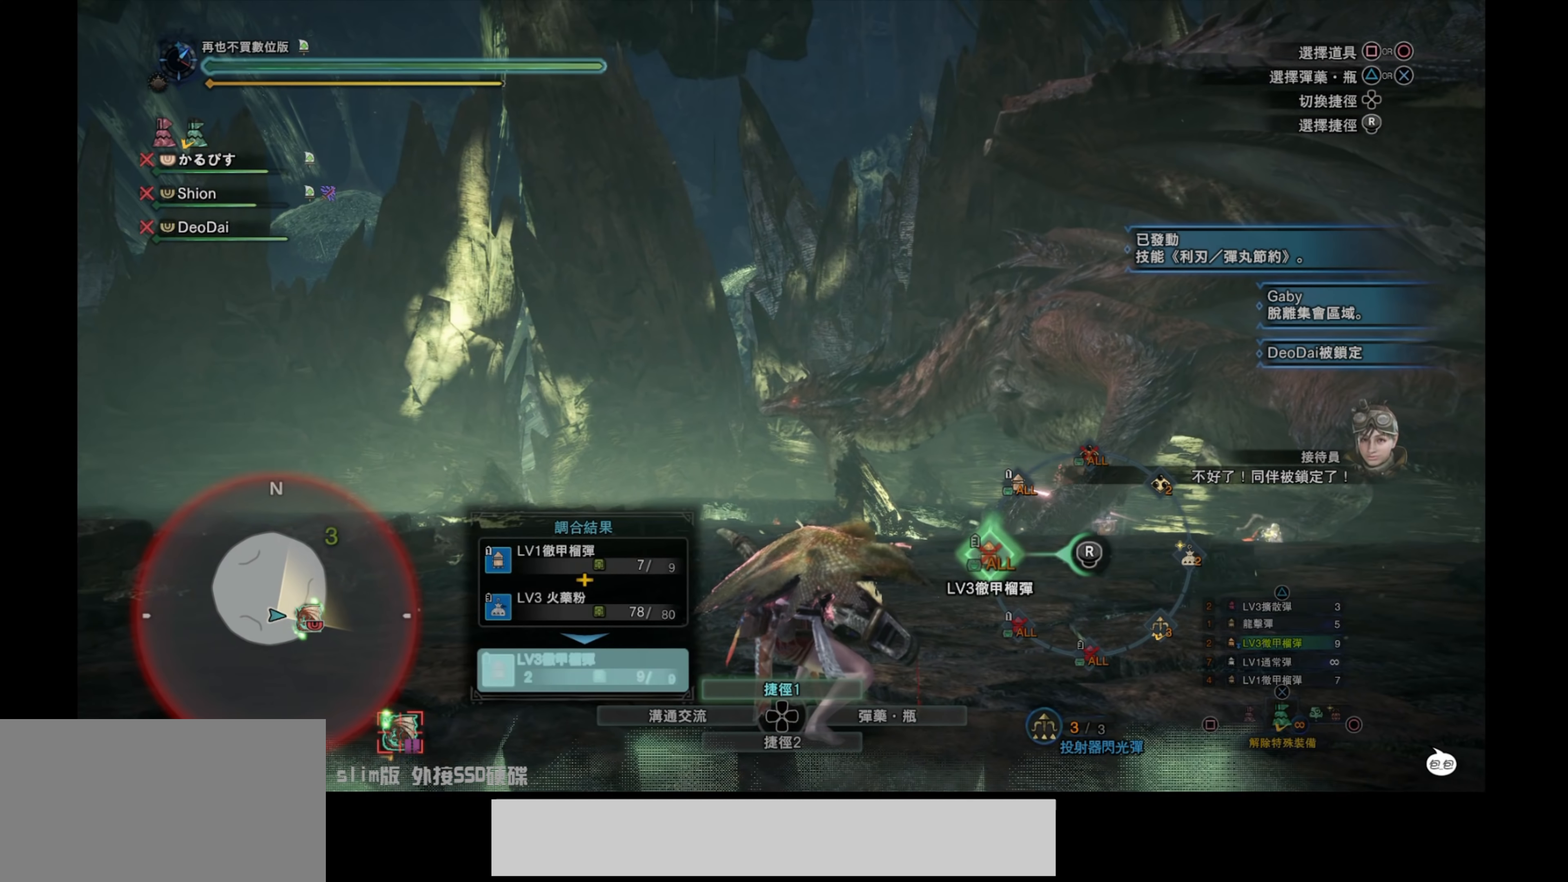
{"buttons": ["L1"], "left_stick": "center", "right_stick": "center", "events": [[317, "right_stick", "center"]]}
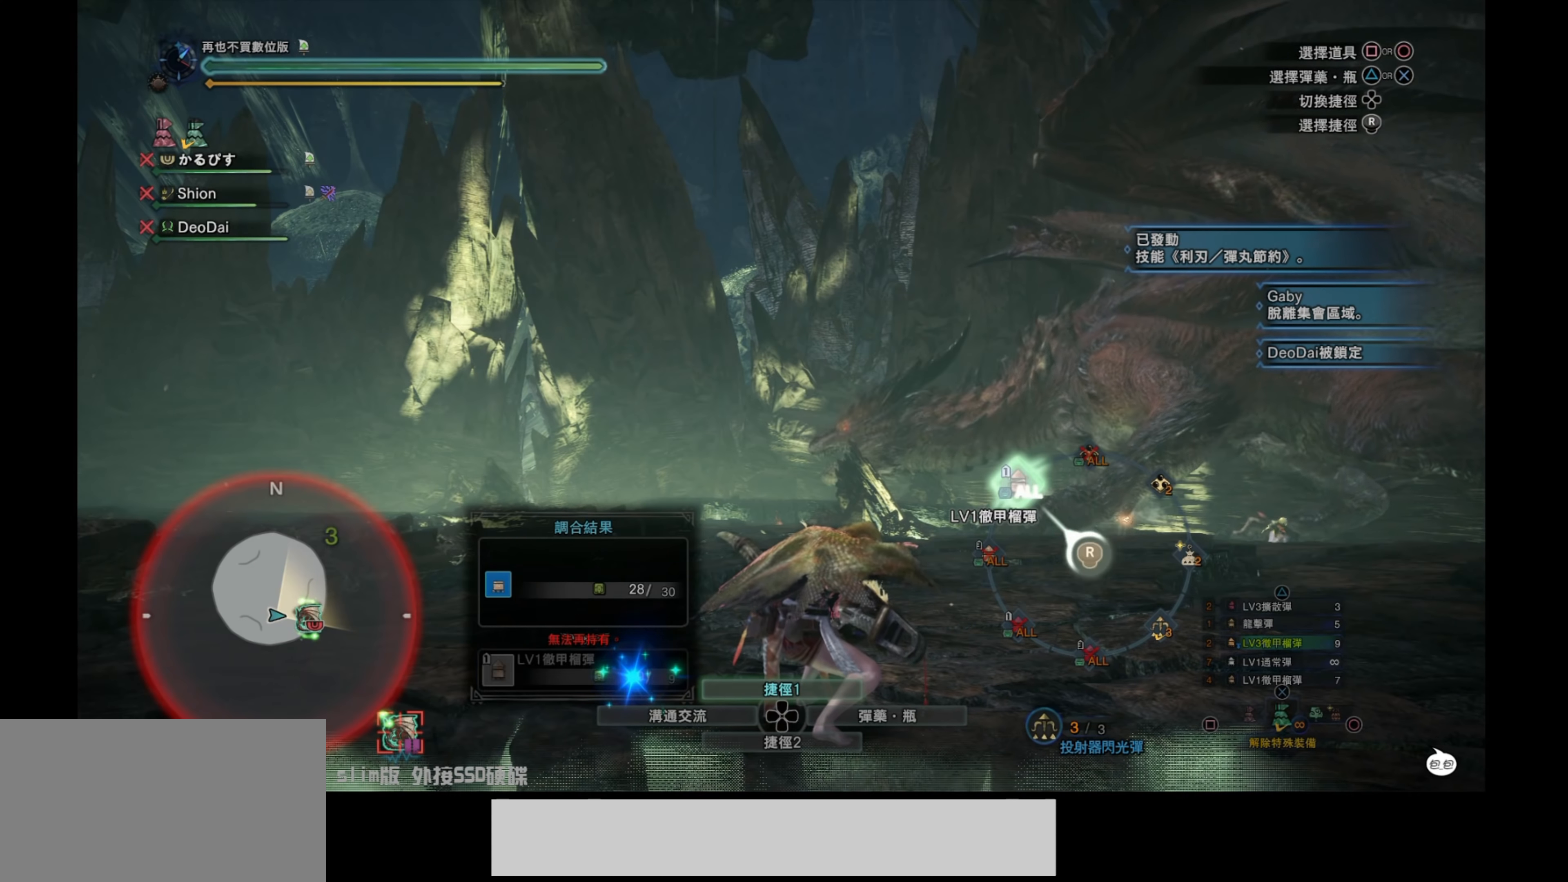
{"buttons": [], "left_stick": "up", "right_stick": "down-right", "events": [[17, "L1", "up"], [483, "right_stick", "down-right"], [500, "left_stick", "up"]]}
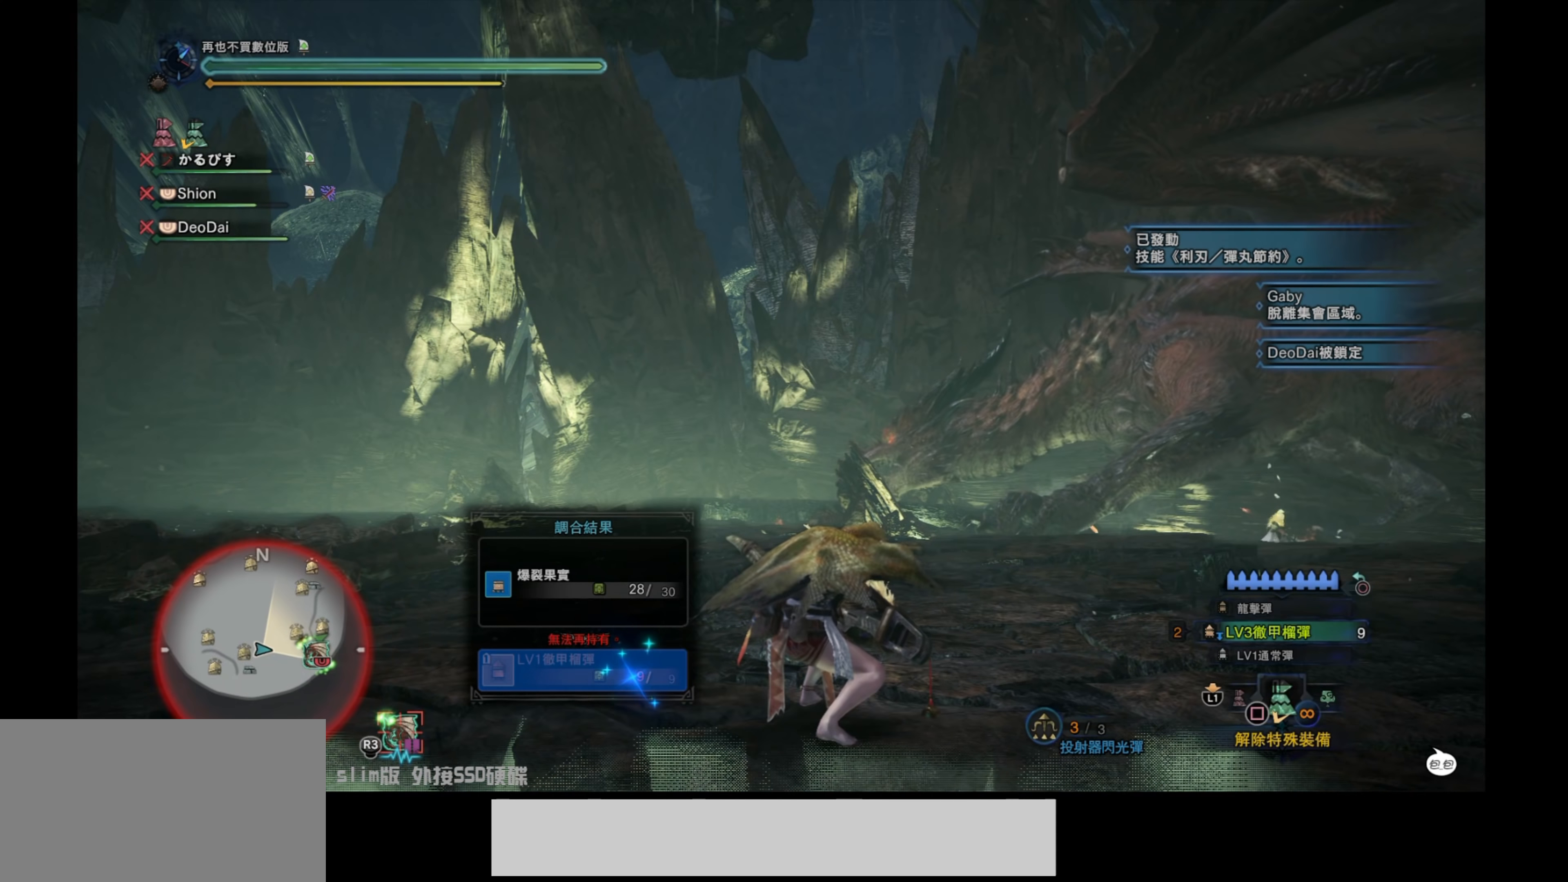
{"buttons": [], "left_stick": "up", "right_stick": "center", "events": [[17, "right_stick", "right"], [200, "right_stick", "center"]]}
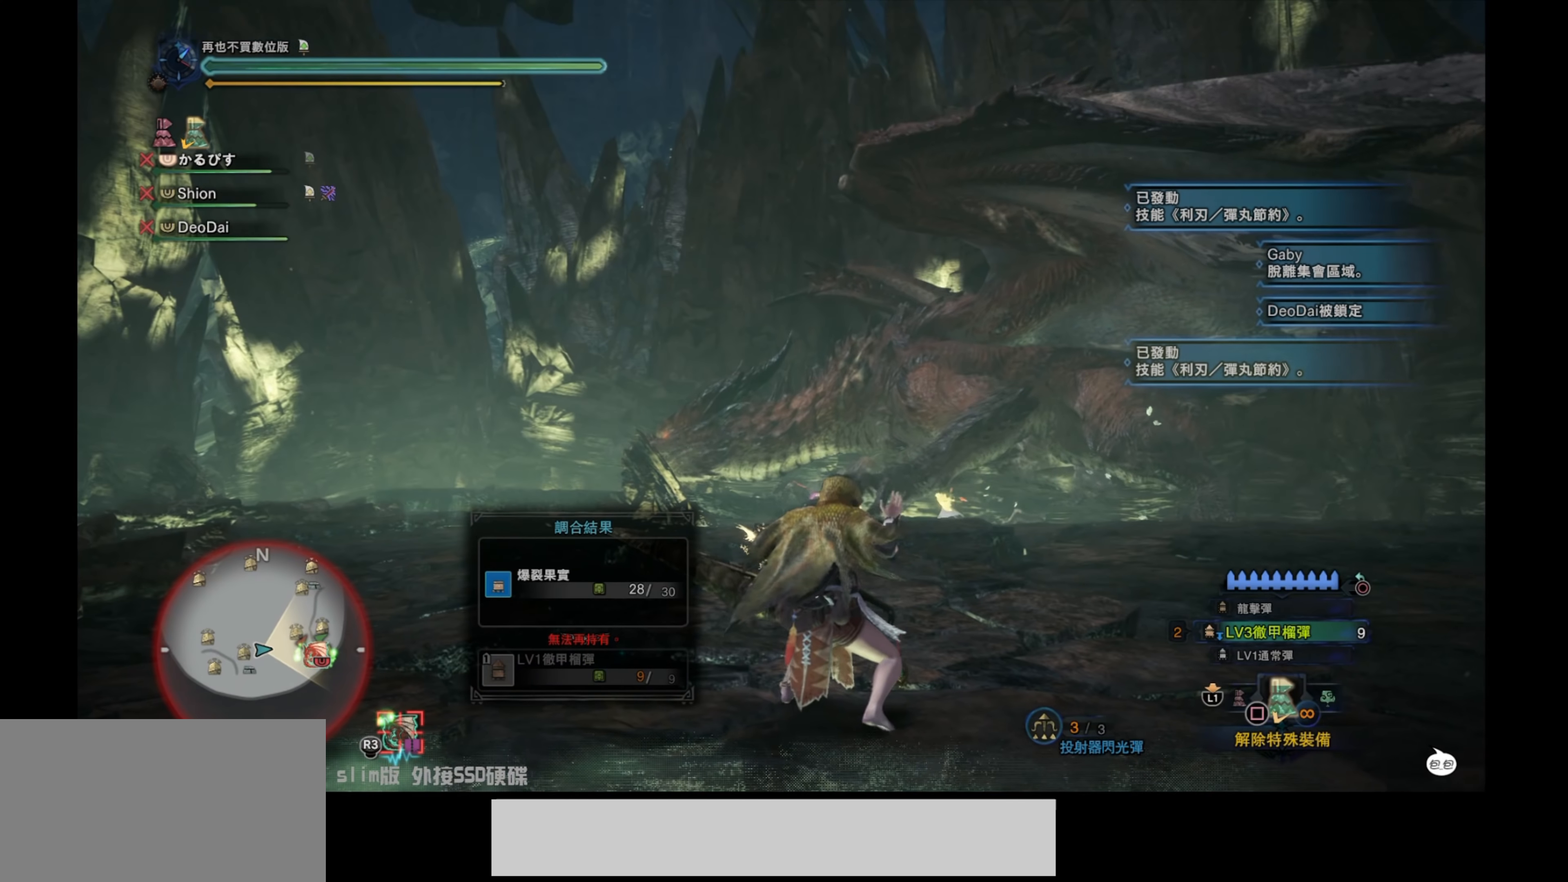
{"buttons": [], "left_stick": "up", "right_stick": "center", "events": [[267, "right_stick", "down-left"], [417, "right_stick", "center"]]}
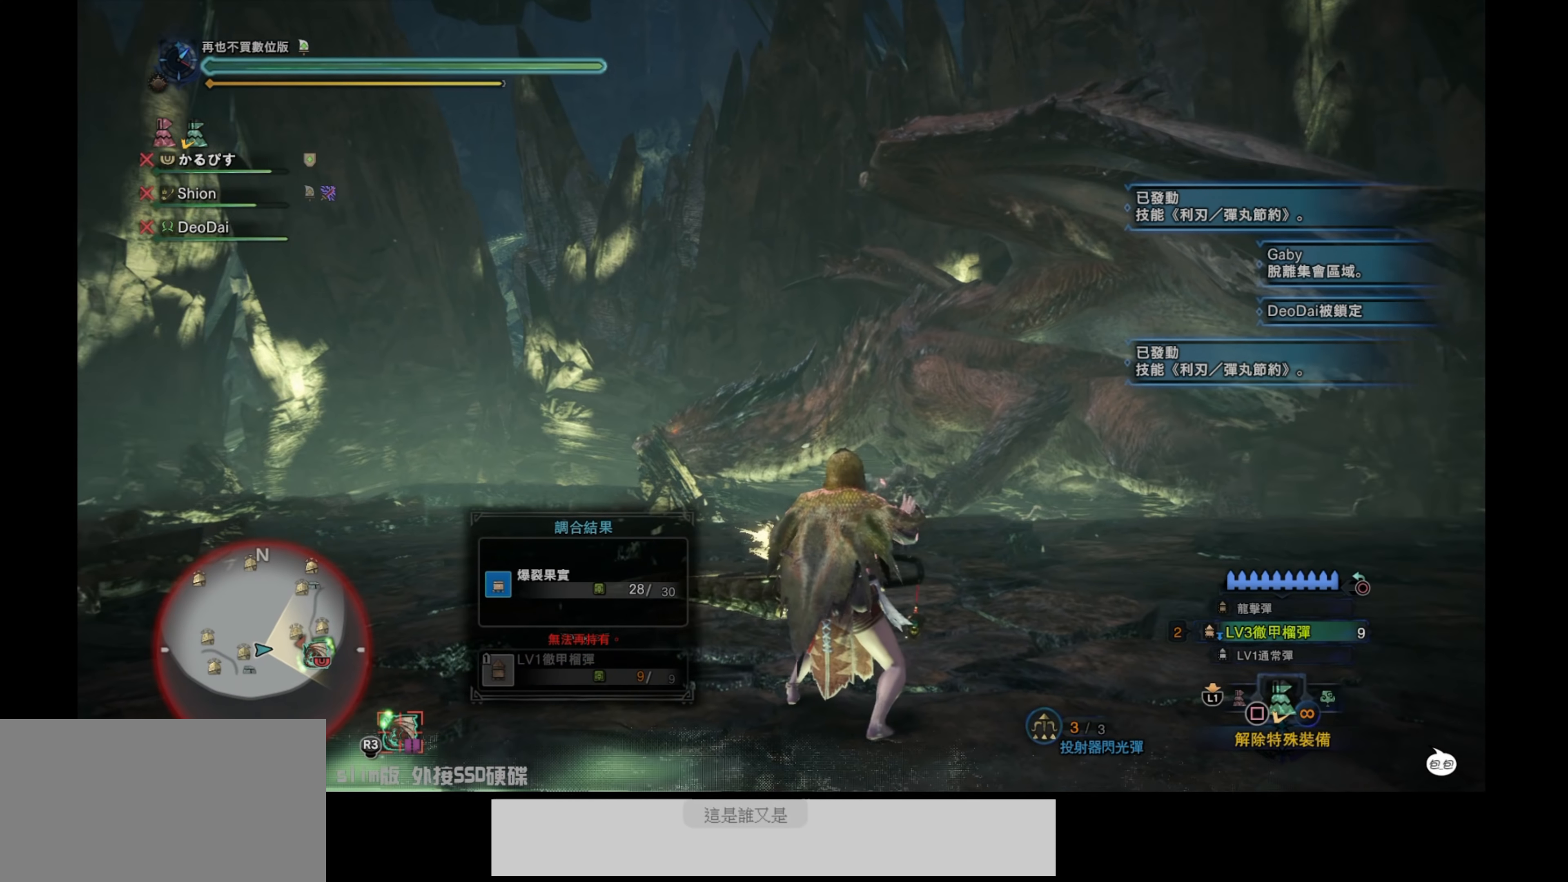
{"buttons": [], "left_stick": "up", "right_stick": "down-left", "events": [[467, "right_stick", "down-left"]]}
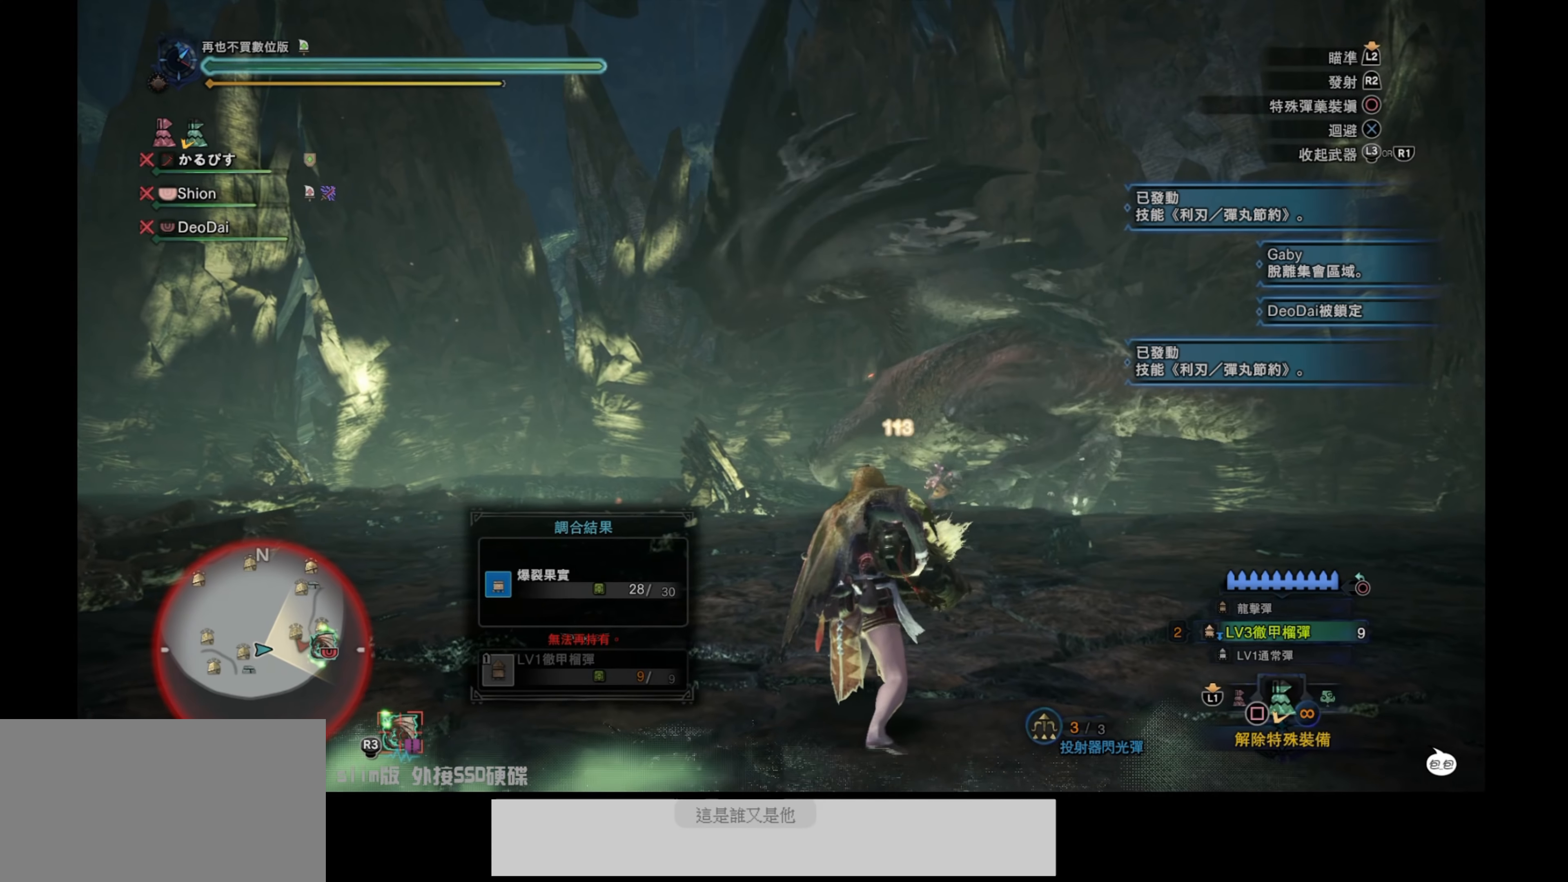
{"buttons": ["L2"], "left_stick": "up", "right_stick": "center", "events": [[67, "right_stick", "center"], [84, "L2", "down"], [200, "right_stick", "right"], [450, "right_stick", "center"]]}
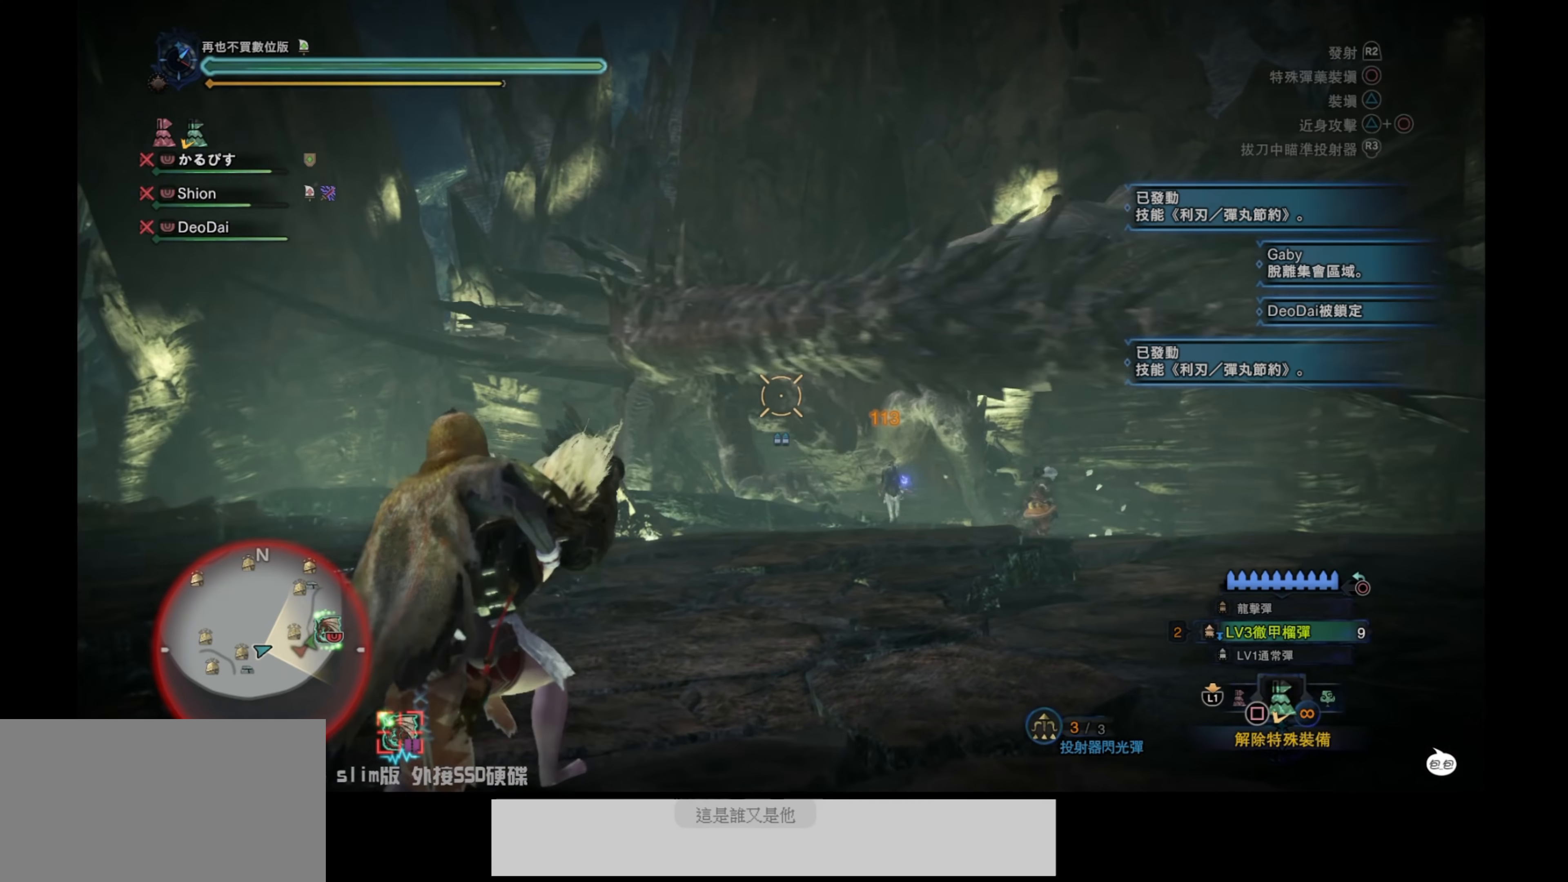
{"buttons": [], "left_stick": "up-right", "right_stick": "down-right", "events": [[34, "L2", "up"], [417, "left_stick", "up-right"], [500, "right_stick", "down-right"]]}
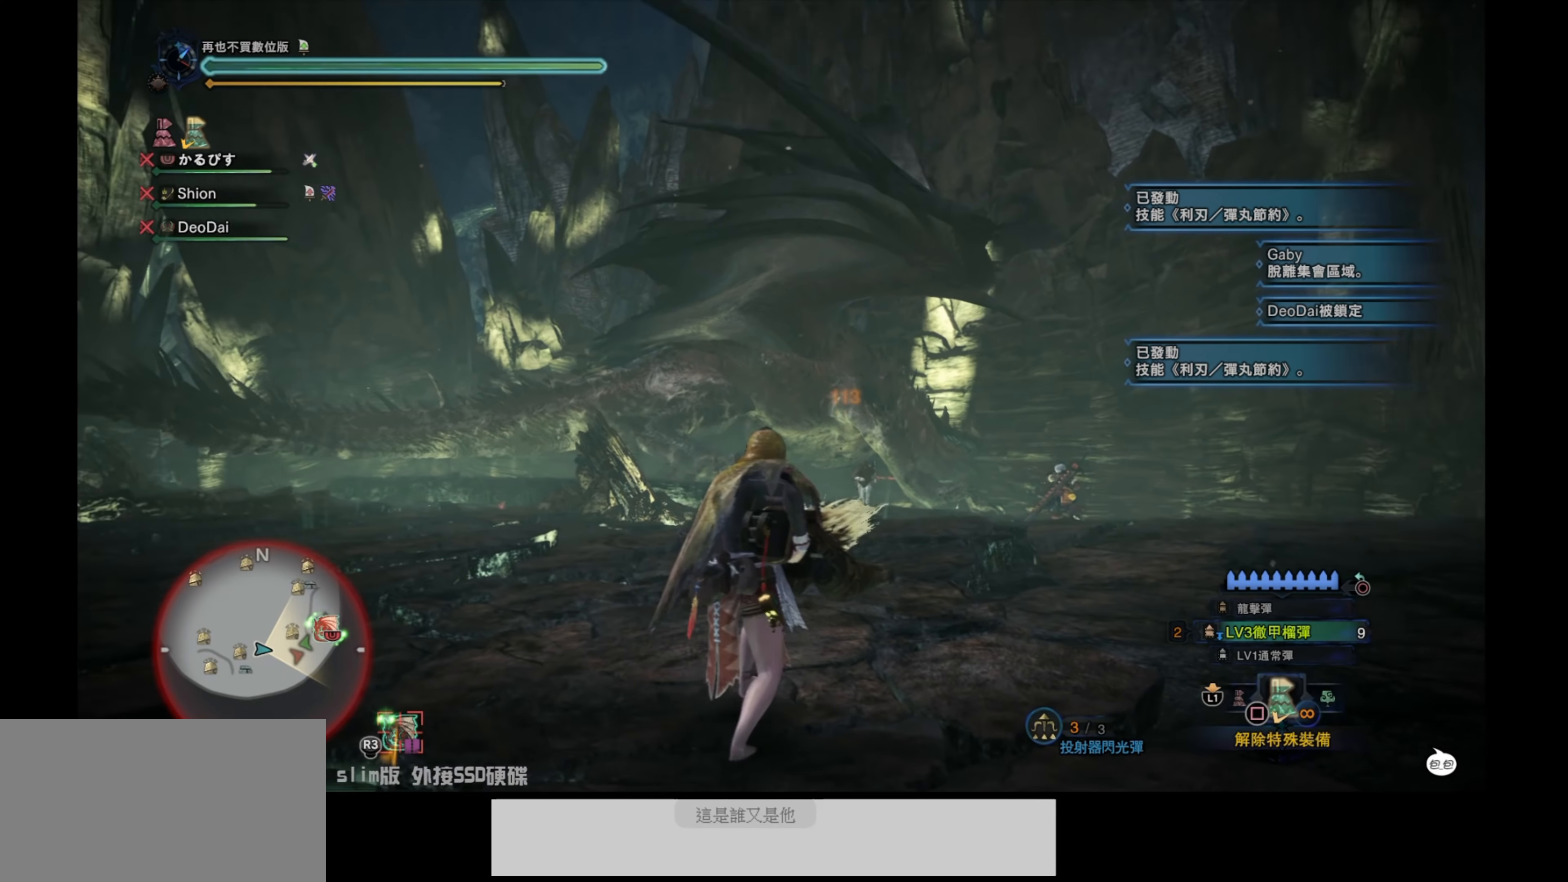
{"buttons": [], "left_stick": "up-right", "right_stick": "center", "events": [[167, "right_stick", "center"], [317, "CROSS", "down"], [467, "CROSS", "up"]]}
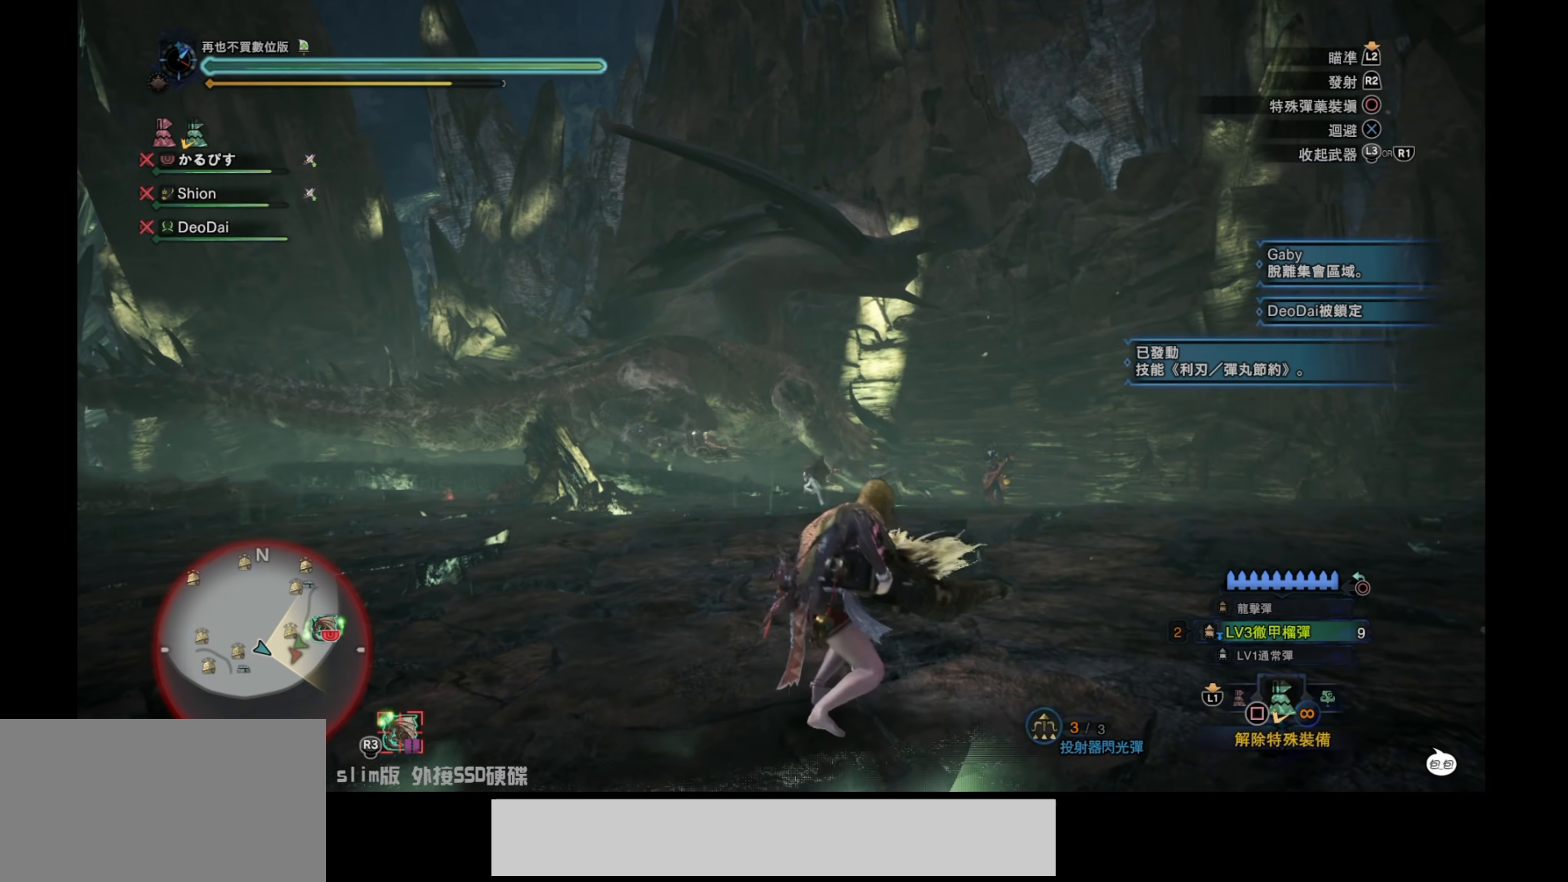
{"buttons": [], "left_stick": "up-right", "right_stick": "center", "events": []}
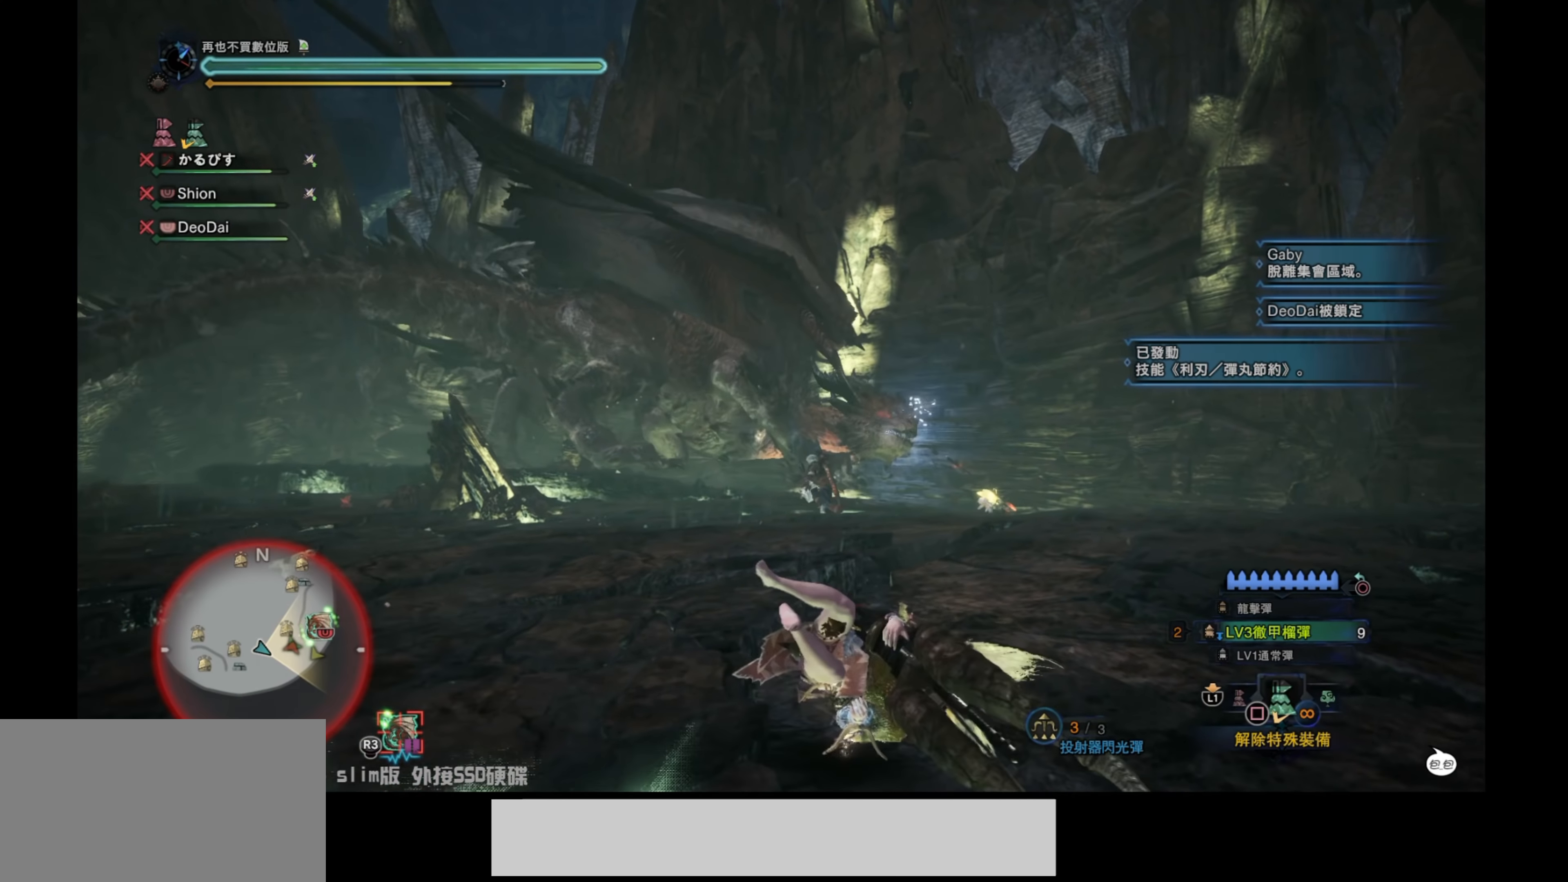
{"buttons": ["L2"], "left_stick": "up-right", "right_stick": "center", "events": [[234, "right_stick", "down-left"], [417, "L2", "down"], [417, "right_stick", "center"]]}
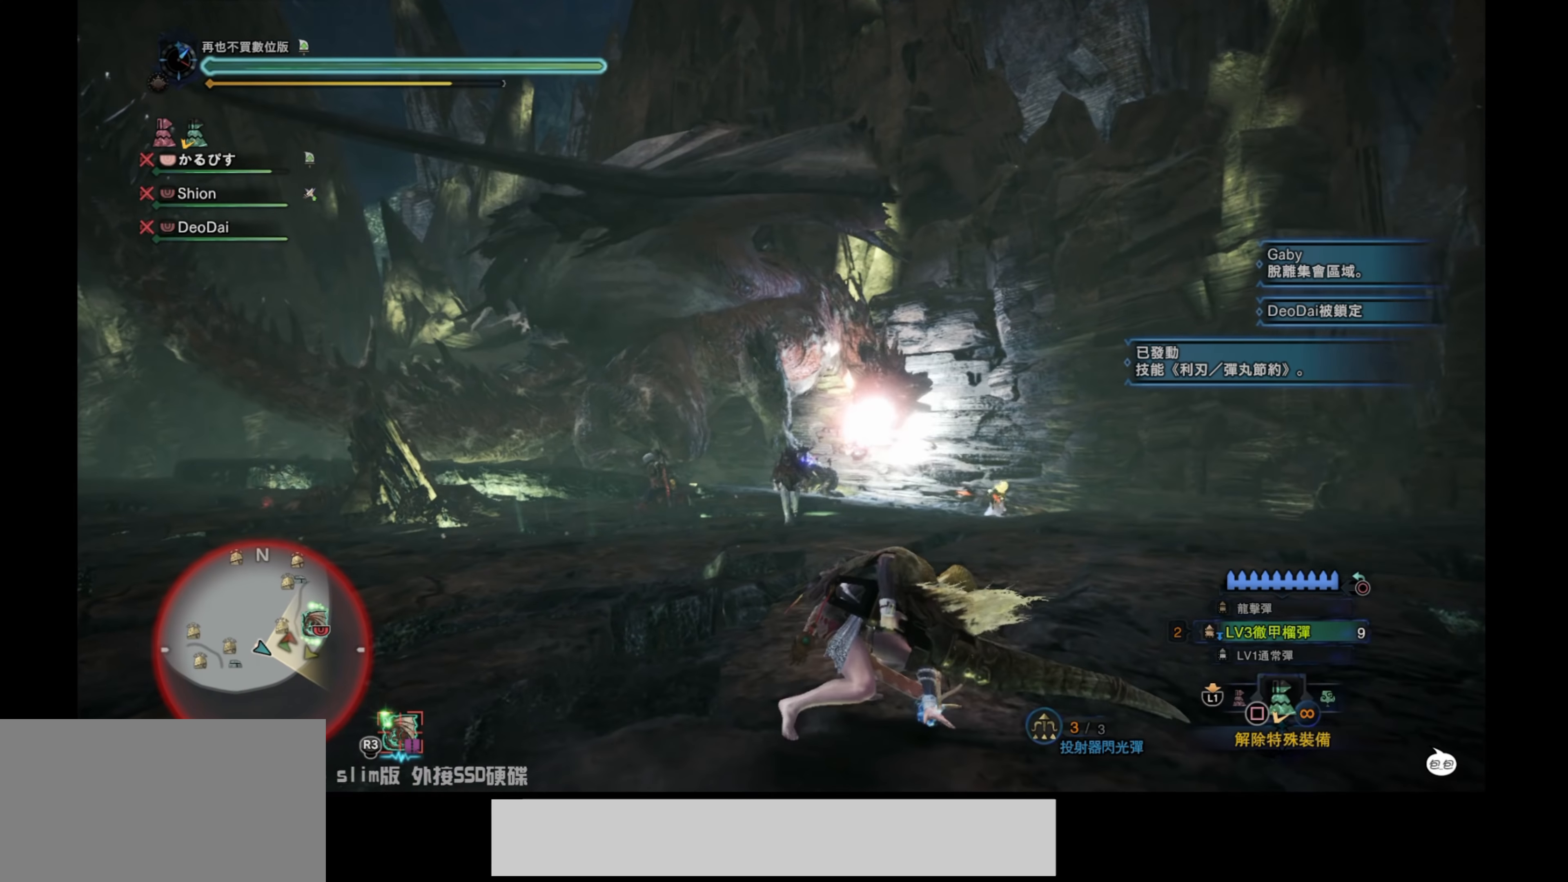
{"buttons": ["L2"], "left_stick": "up-right", "right_stick": "down", "events": [[400, "right_stick", "down"]]}
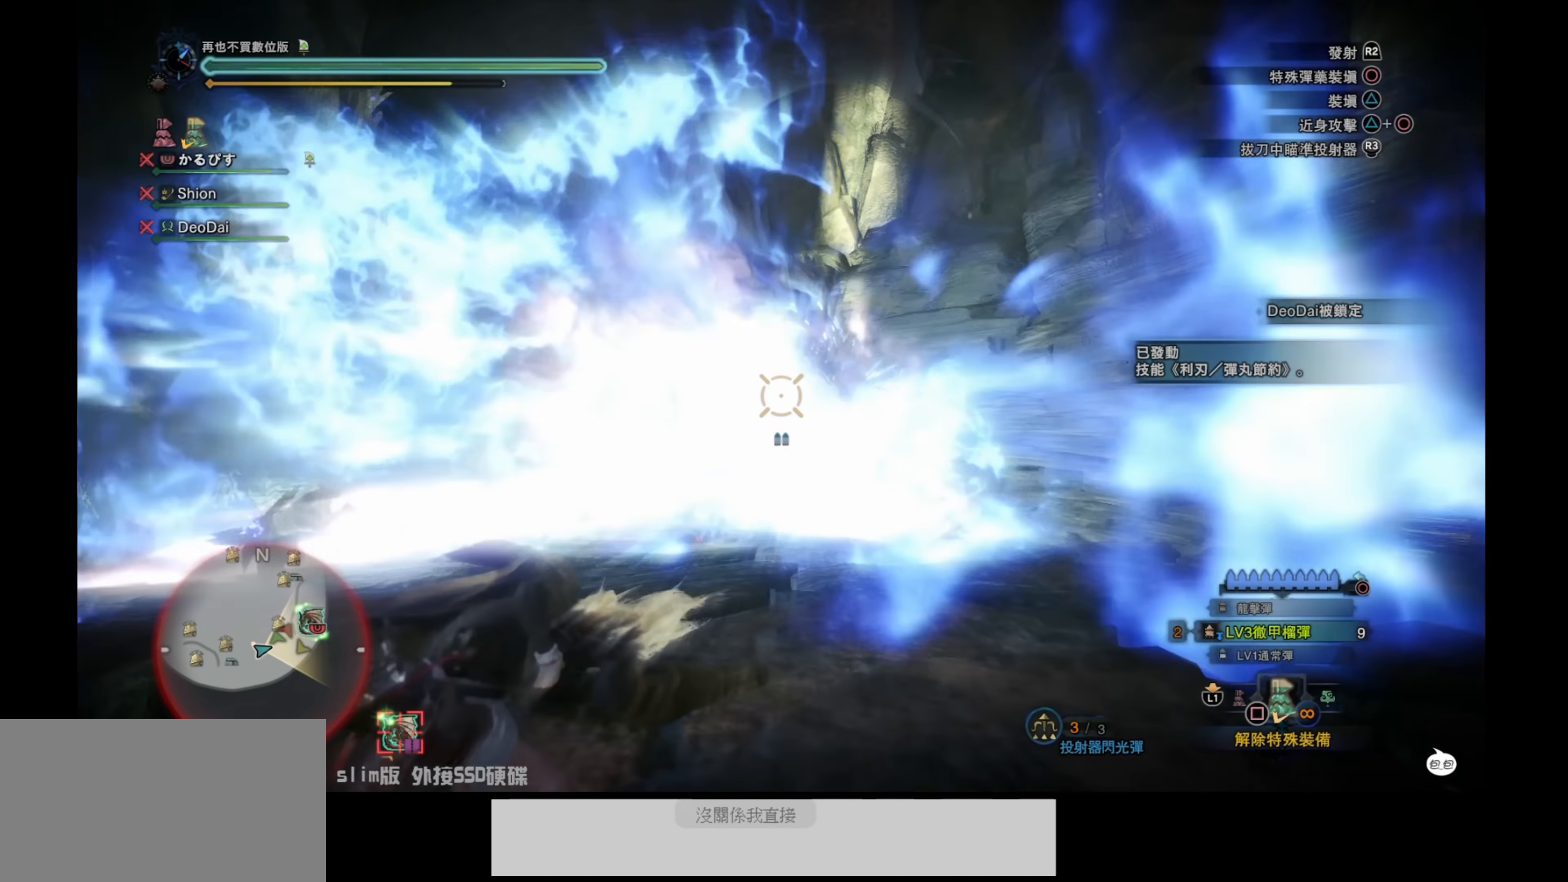
{"buttons": ["L2"], "left_stick": "right", "right_stick": "up", "events": [[117, "right_stick", "center"], [417, "left_stick", "right"], [450, "right_stick", "up"]]}
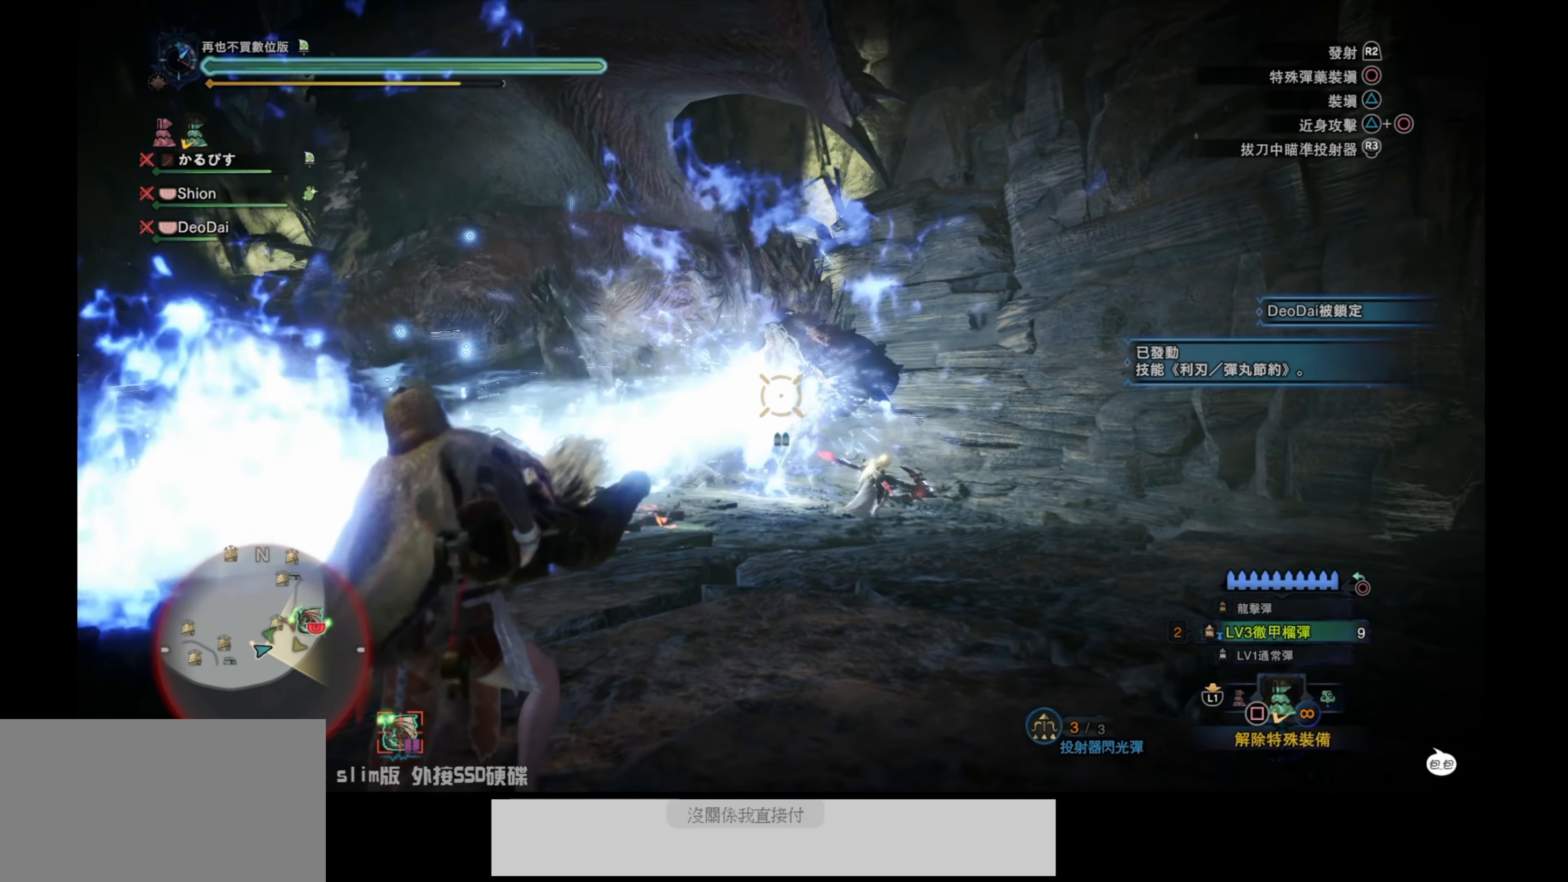
{"buttons": ["L2"], "left_stick": "right", "right_stick": "down-left", "events": [[134, "right_stick", "center"], [184, "R2", "down"], [317, "right_stick", "up-left"], [350, "R2", "up"], [367, "right_stick", "down-left"]]}
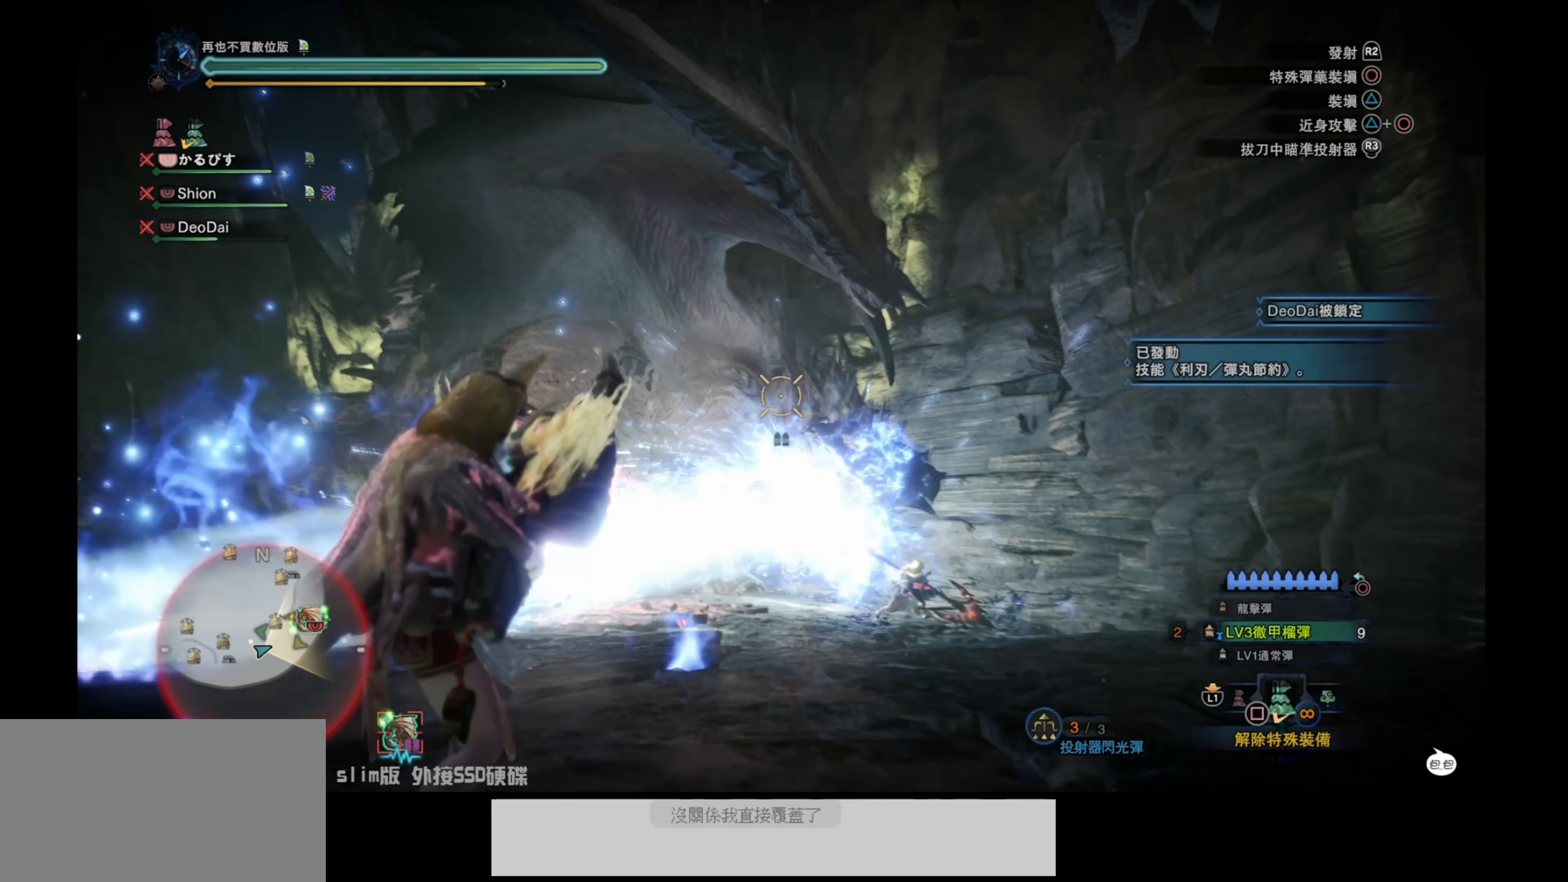
{"buttons": ["L2"], "left_stick": "right", "right_stick": "center", "events": [[200, "right_stick", "down"], [417, "right_stick", "right"], [483, "right_stick", "center"]]}
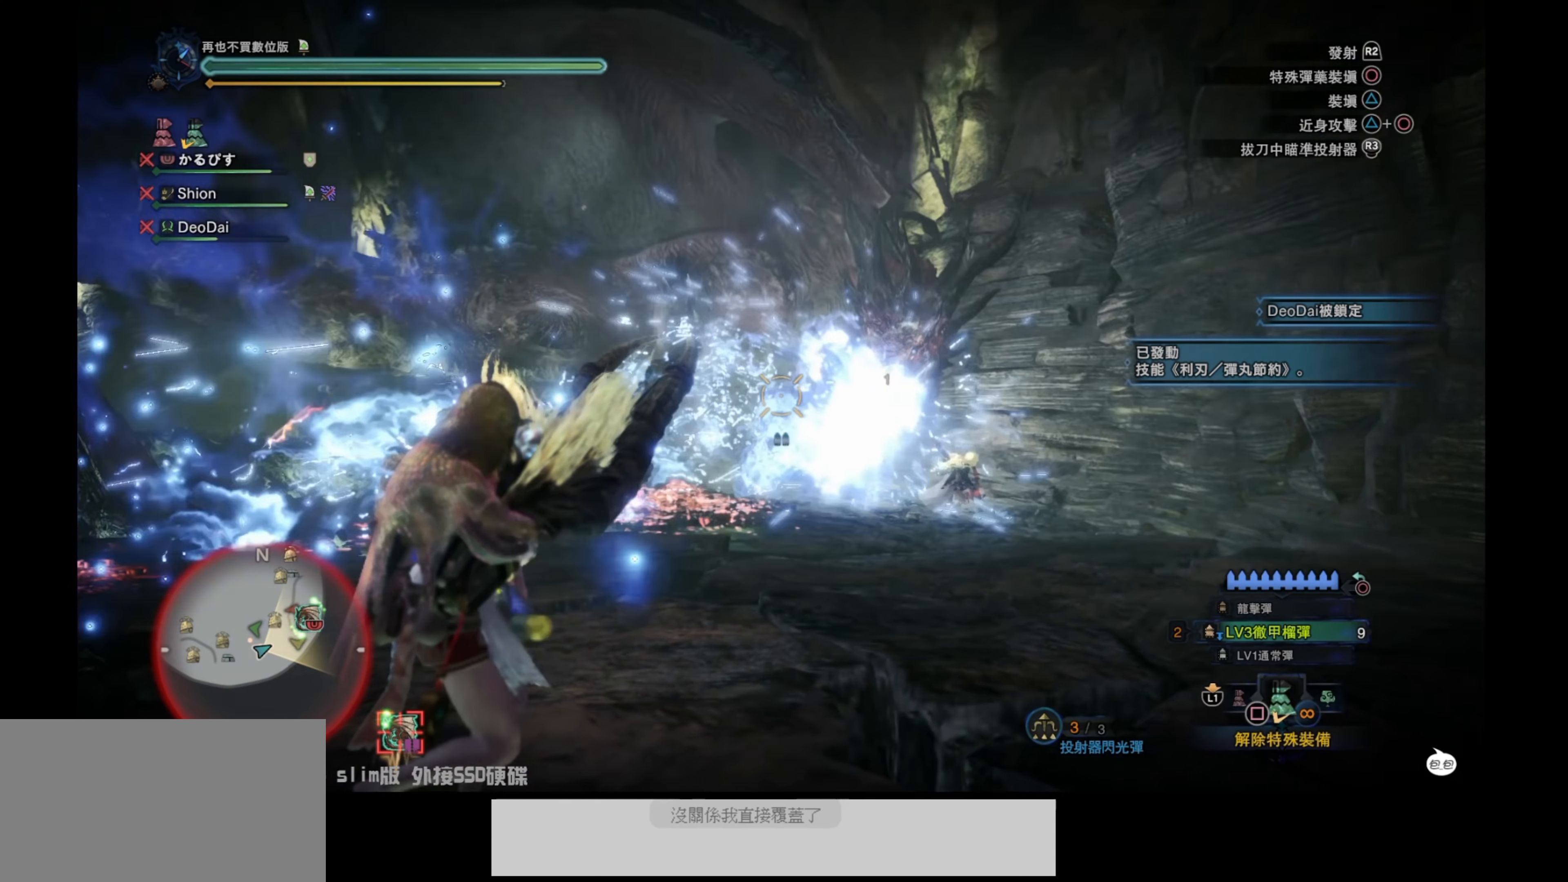
{"buttons": ["L2"], "left_stick": "up-right", "right_stick": "center", "events": [[33, "right_stick", "up"], [167, "right_stick", "center"], [267, "right_stick", "up"], [383, "left_stick", "up-right"], [450, "right_stick", "center"]]}
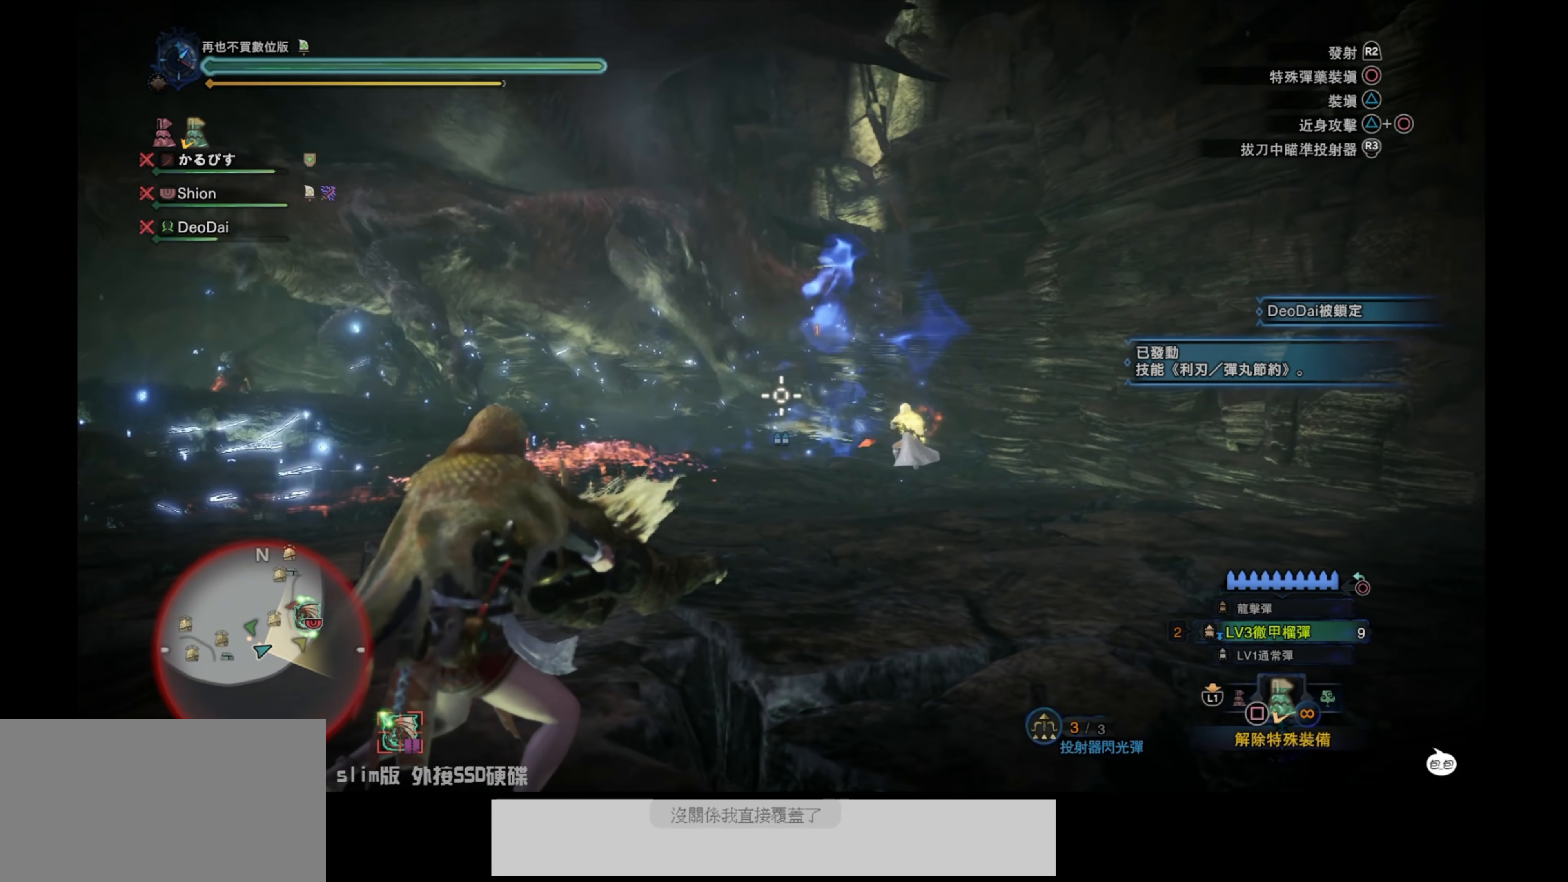
{"buttons": ["L2"], "left_stick": "up-right", "right_stick": "up", "events": [[67, "right_stick", "up-right"], [267, "right_stick", "center"], [467, "right_stick", "up"]]}
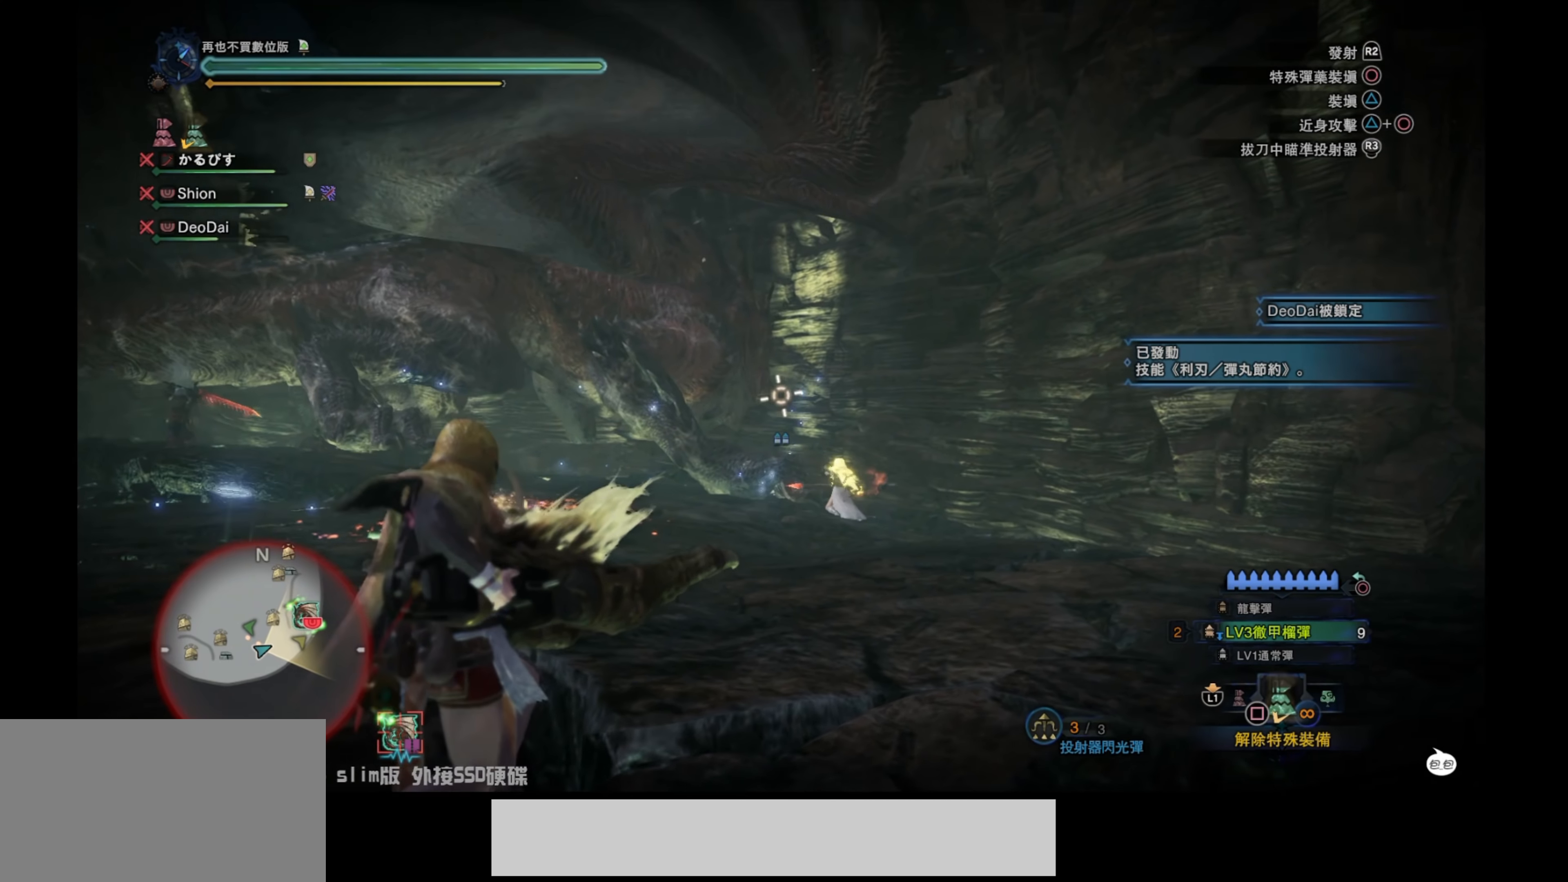
{"buttons": ["L2"], "left_stick": "up-right", "right_stick": "center", "events": [[17, "right_stick", "up-left"], [167, "R2", "down"], [400, "R2", "up"], [467, "right_stick", "center"]]}
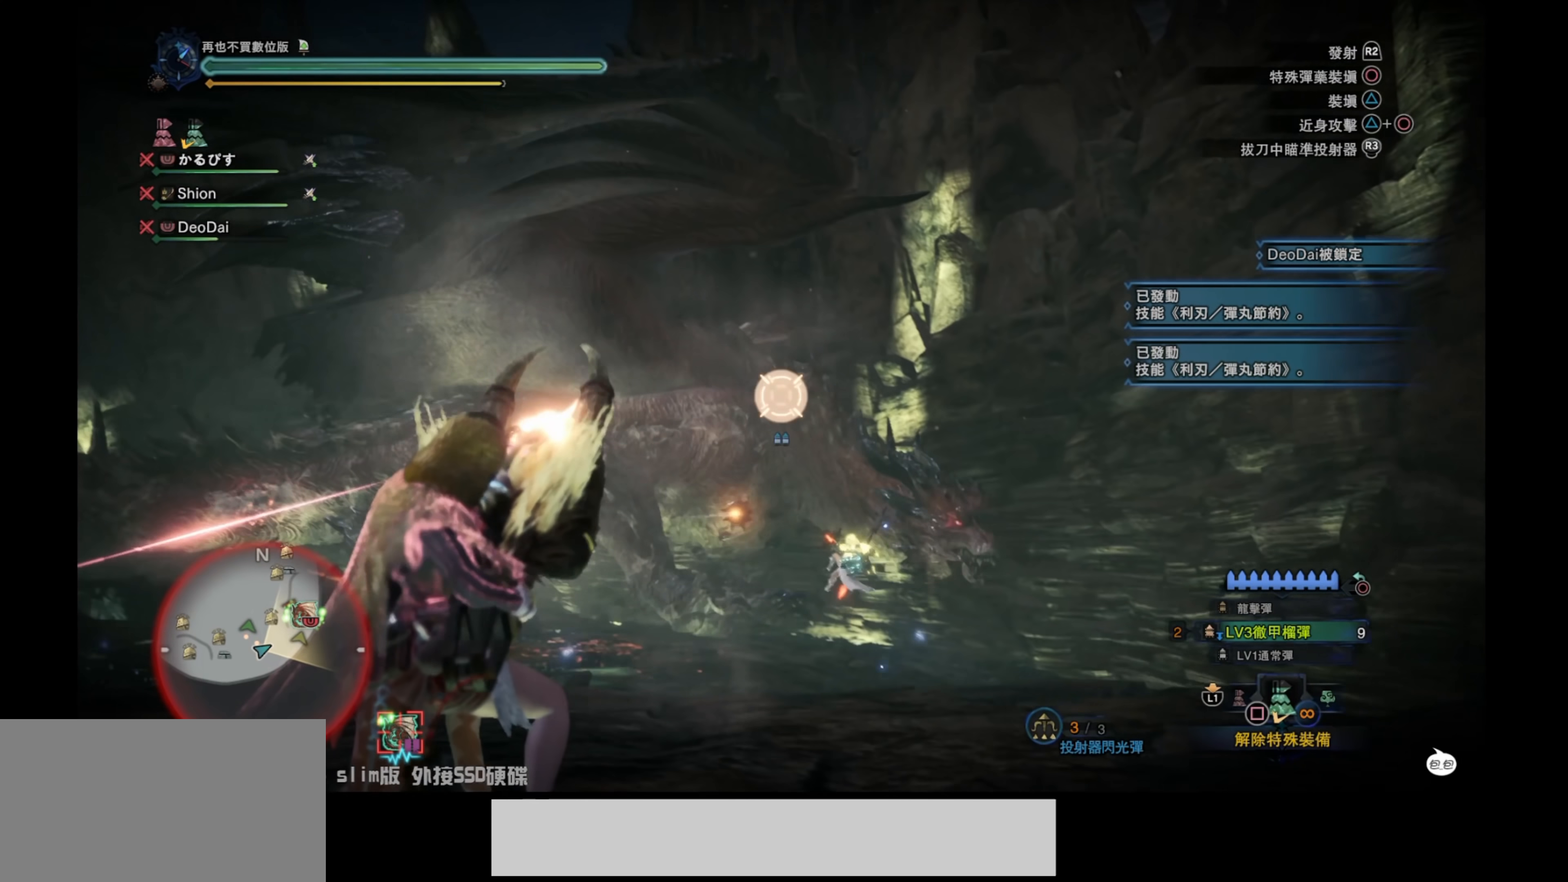
{"buttons": ["L2"], "left_stick": "right", "right_stick": "down-left", "events": [[17, "right_stick", "down"], [250, "right_stick", "center"], [350, "left_stick", "right"], [400, "right_stick", "down"], [467, "right_stick", "down-left"]]}
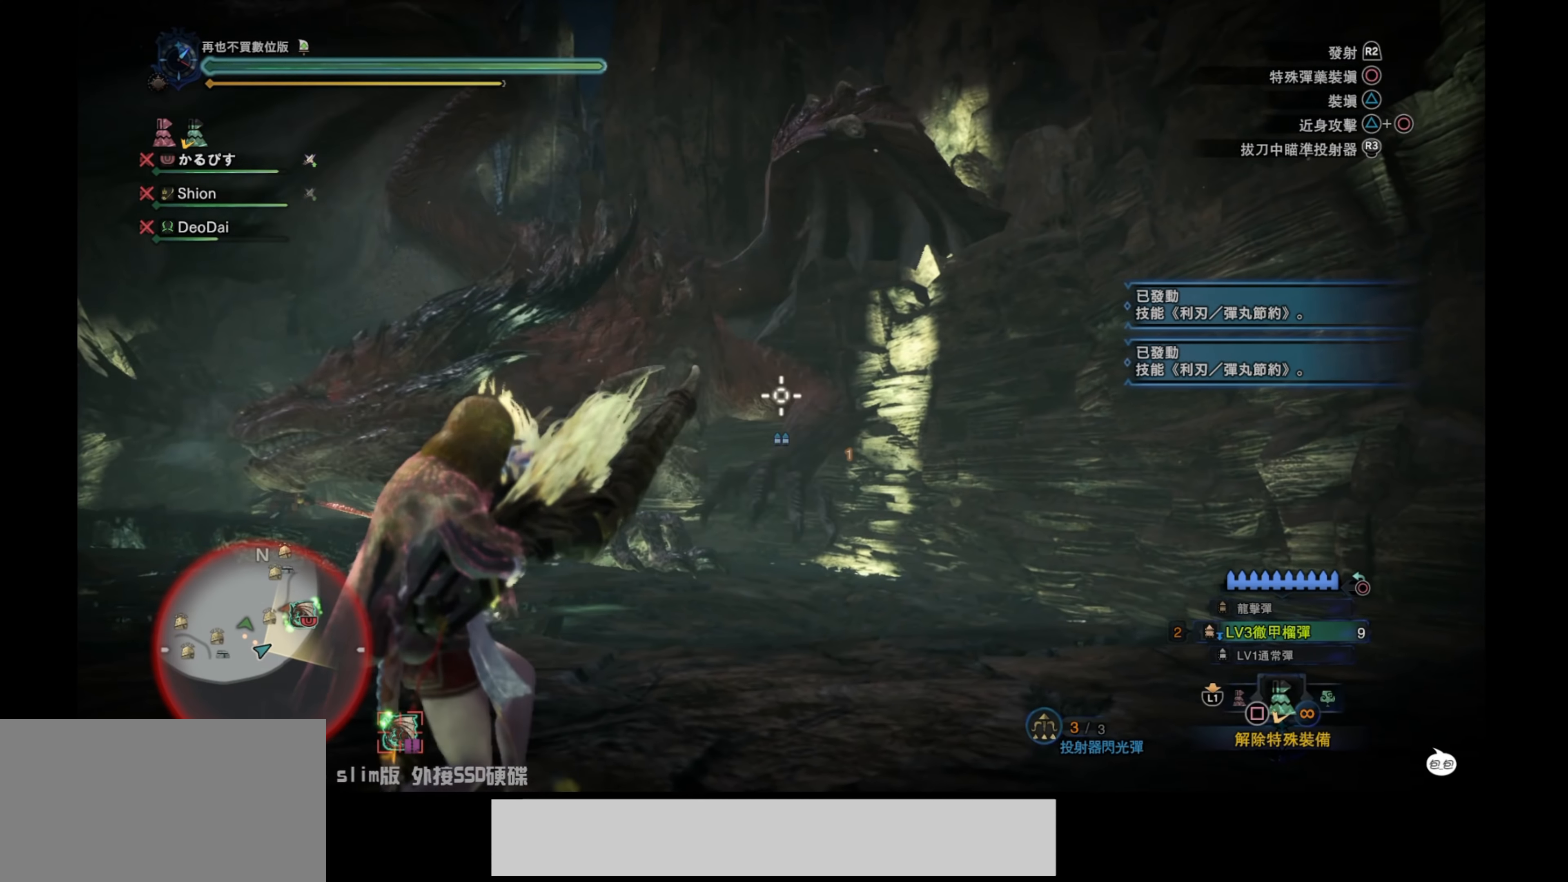
{"buttons": ["L2"], "left_stick": "left", "right_stick": "center", "events": [[67, "left_stick", "down-right"], [100, "right_stick", "left"], [367, "right_stick", "up-left"], [417, "left_stick", "left"], [483, "right_stick", "center"]]}
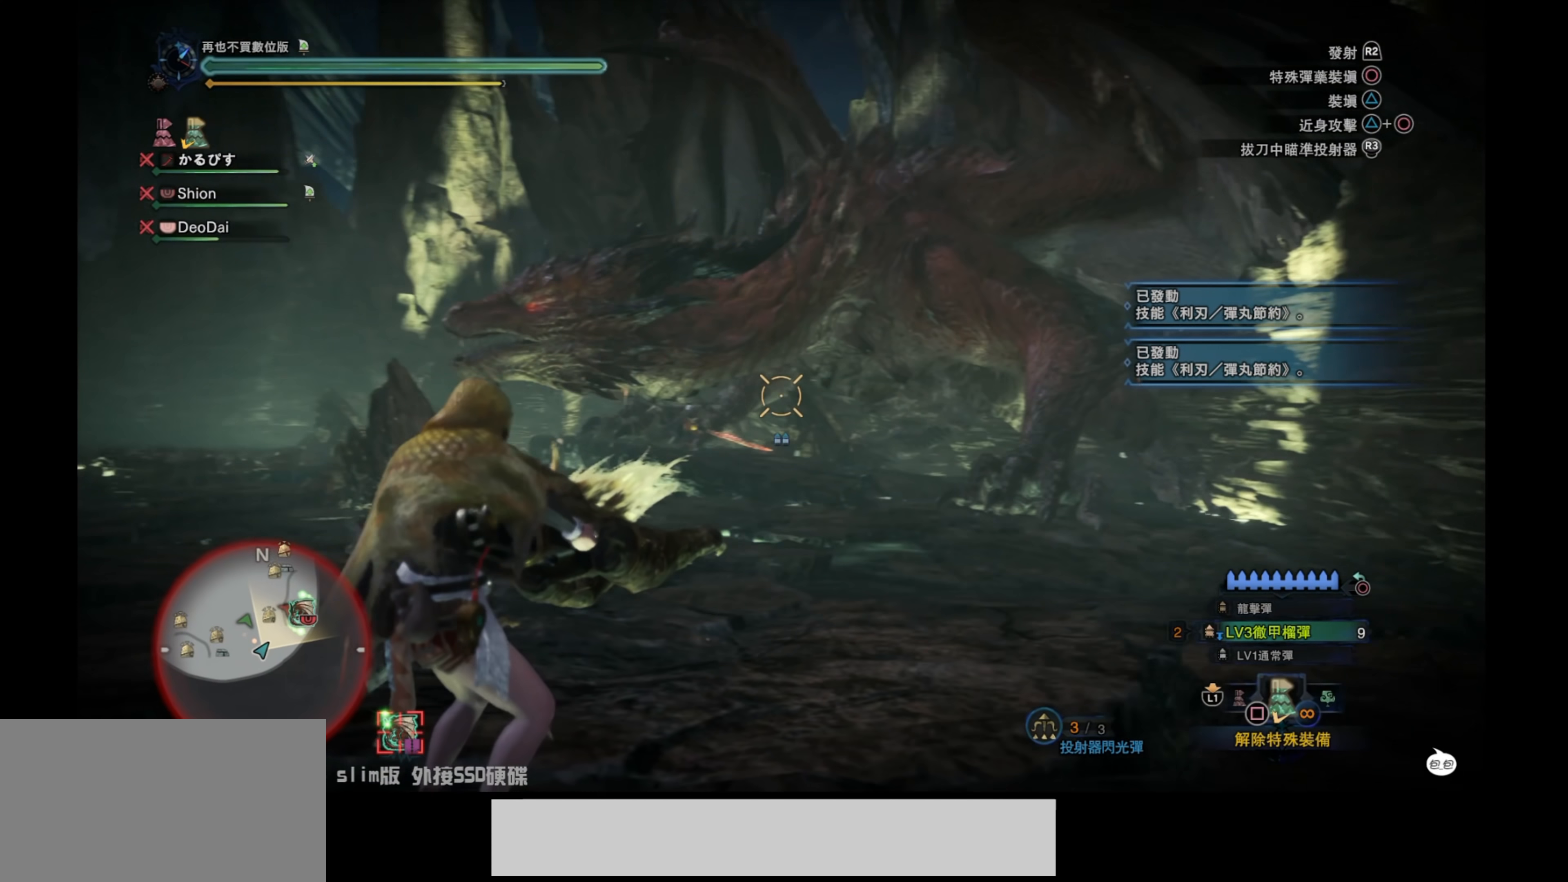
{"buttons": ["L2"], "left_stick": "left", "right_stick": "center", "events": [[17, "right_stick", "up"], [117, "right_stick", "left"], [183, "right_stick", "center"], [283, "right_stick", "up"], [467, "right_stick", "center"]]}
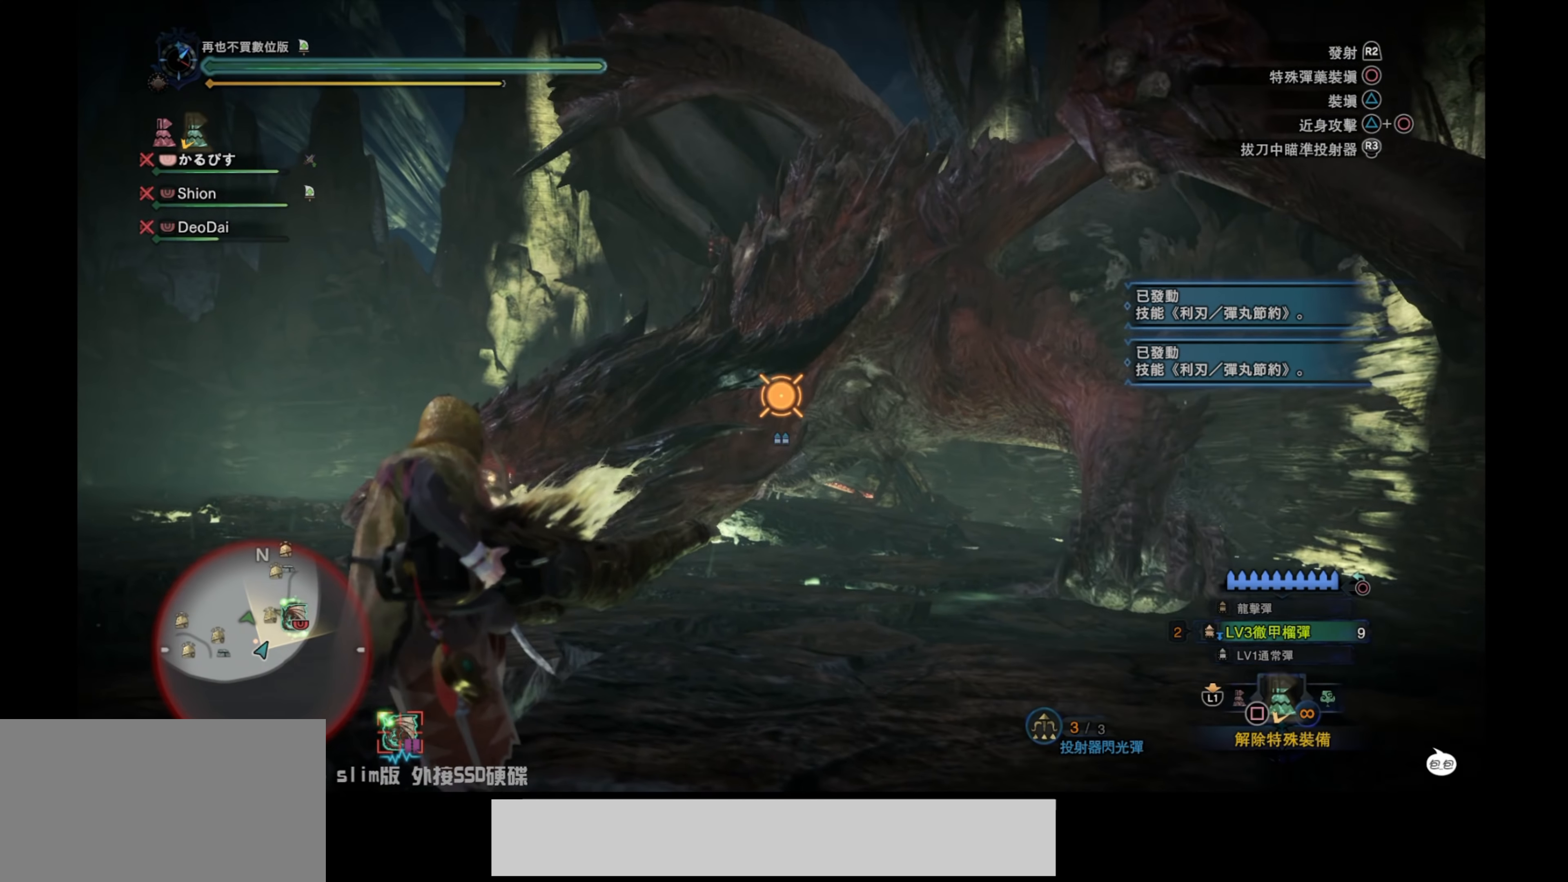
{"buttons": ["L2"], "left_stick": "down-left", "right_stick": "up-left", "events": [[17, "right_stick", "up-left"], [150, "right_stick", "left"], [283, "right_stick", "up-left"], [417, "left_stick", "down-left"]]}
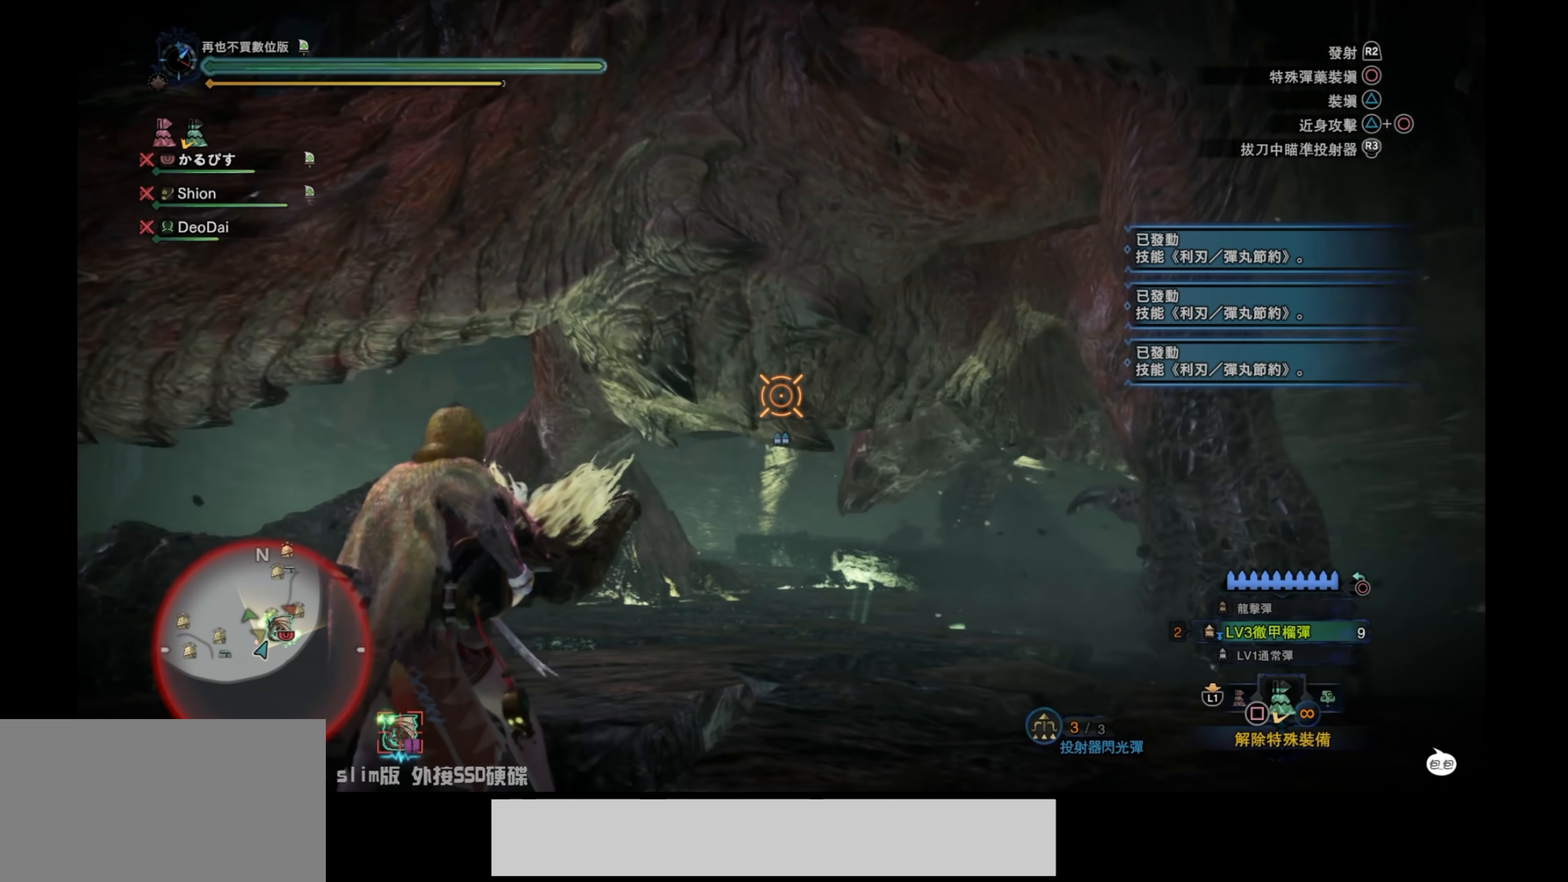
{"buttons": ["L2"], "left_stick": "down-left", "right_stick": "center", "events": [[317, "right_stick", "center"], [417, "right_stick", "up"], [500, "right_stick", "center"]]}
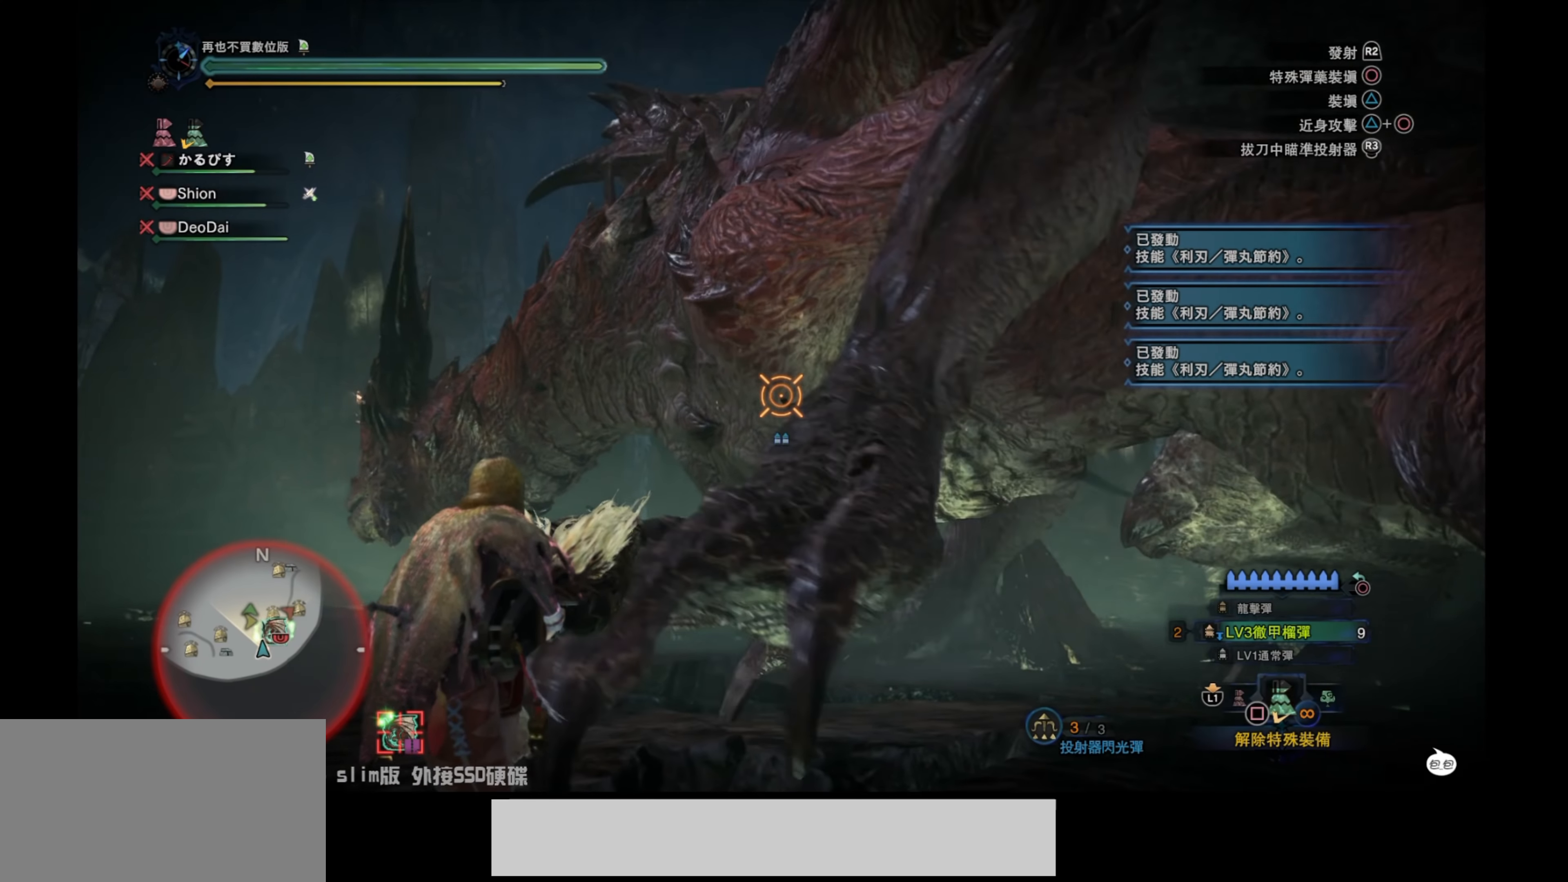
{"buttons": ["L2"], "left_stick": "left", "right_stick": "down-right", "events": [[133, "left_stick", "left"], [133, "right_stick", "left"], [317, "right_stick", "center"], [400, "right_stick", "down"], [450, "right_stick", "down-right"]]}
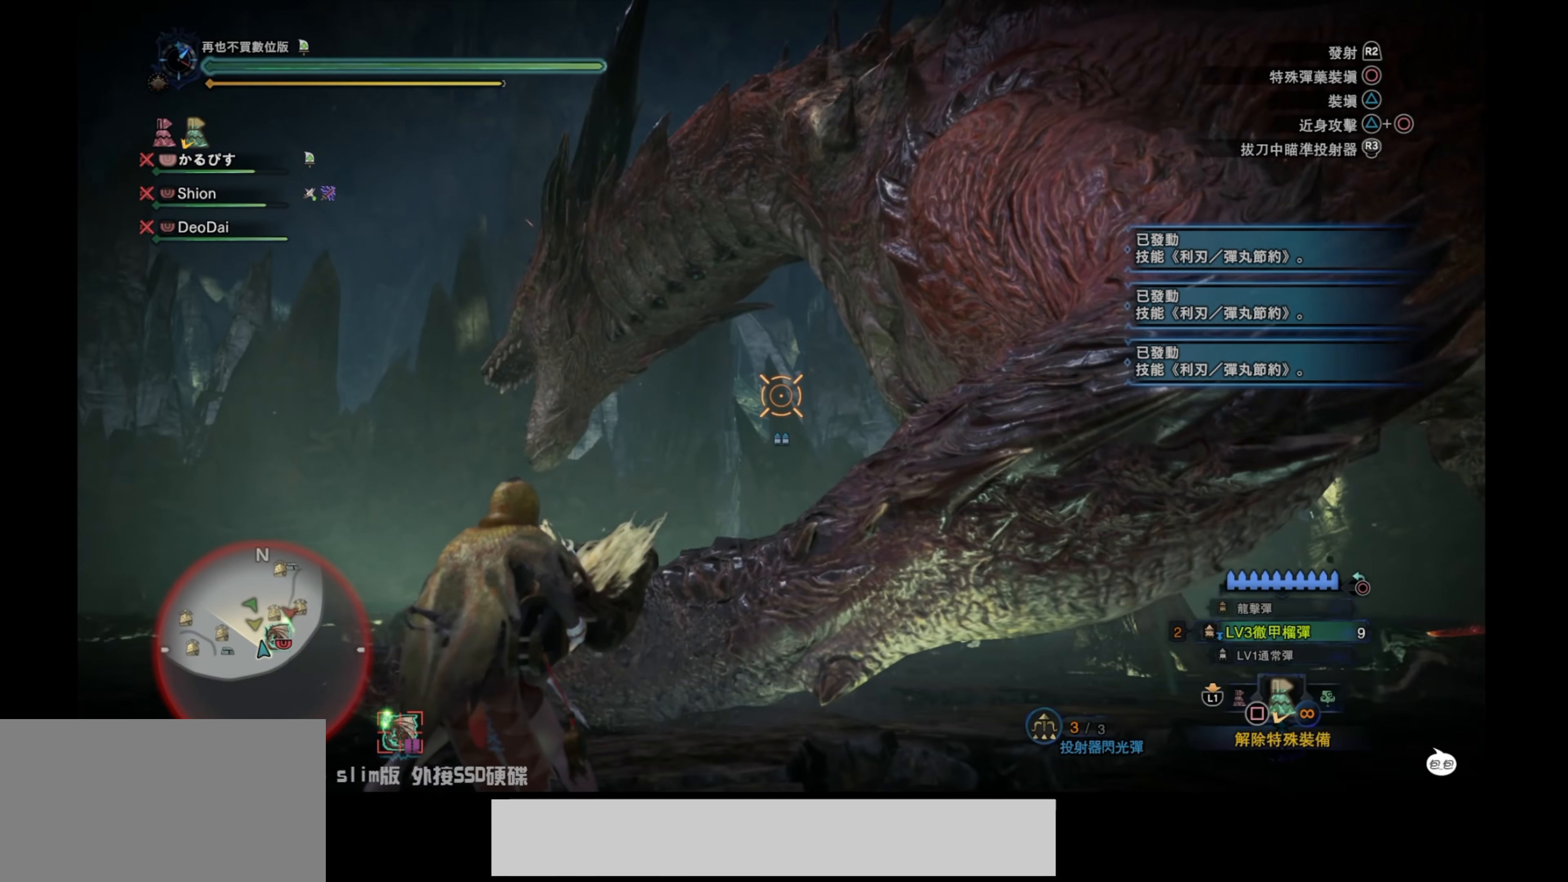
{"buttons": ["L2"], "left_stick": "left", "right_stick": "center", "events": [[83, "right_stick", "up-right"], [150, "right_stick", "center"], [266, "right_stick", "up-left"], [333, "right_stick", "left"], [450, "right_stick", "center"]]}